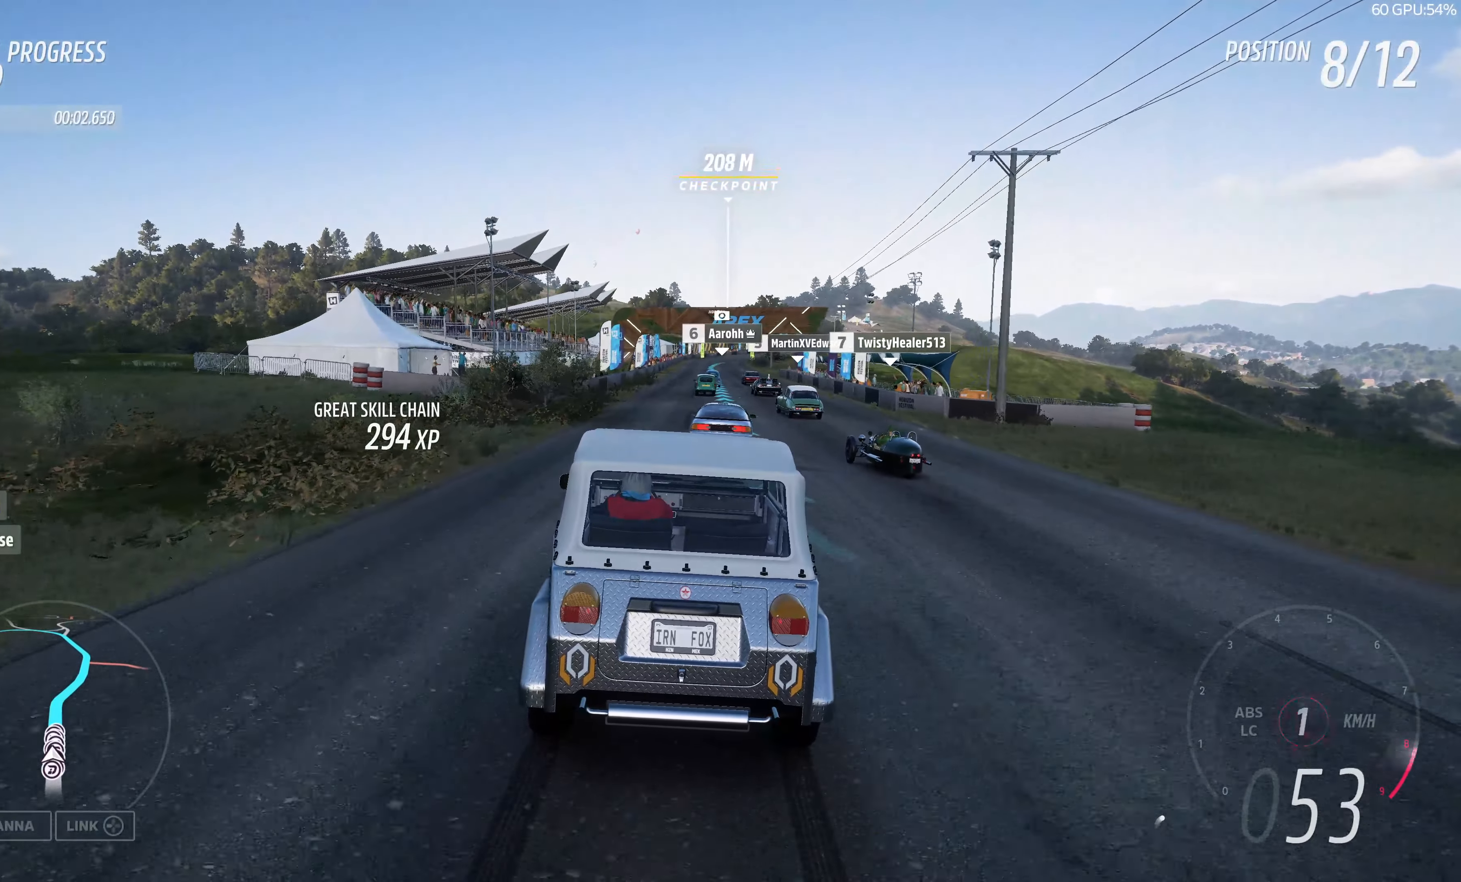
Gameplay with a controller (PlayStation layout); each line is a JSON object with the inputs held at the frame after it. "events" lists button and stick changes between this image and that frame as [ms after this image, input, new state], when the widget could be followed in between.
{"buttons": [], "left_stick": "center", "right_stick": "center", "events": [[50, "DPAD_UP", "down"], [166, "DPAD_UP", "up"], [333, "left_stick", "right"], [416, "left_stick", "center"], [466, "R2", "up"]]}
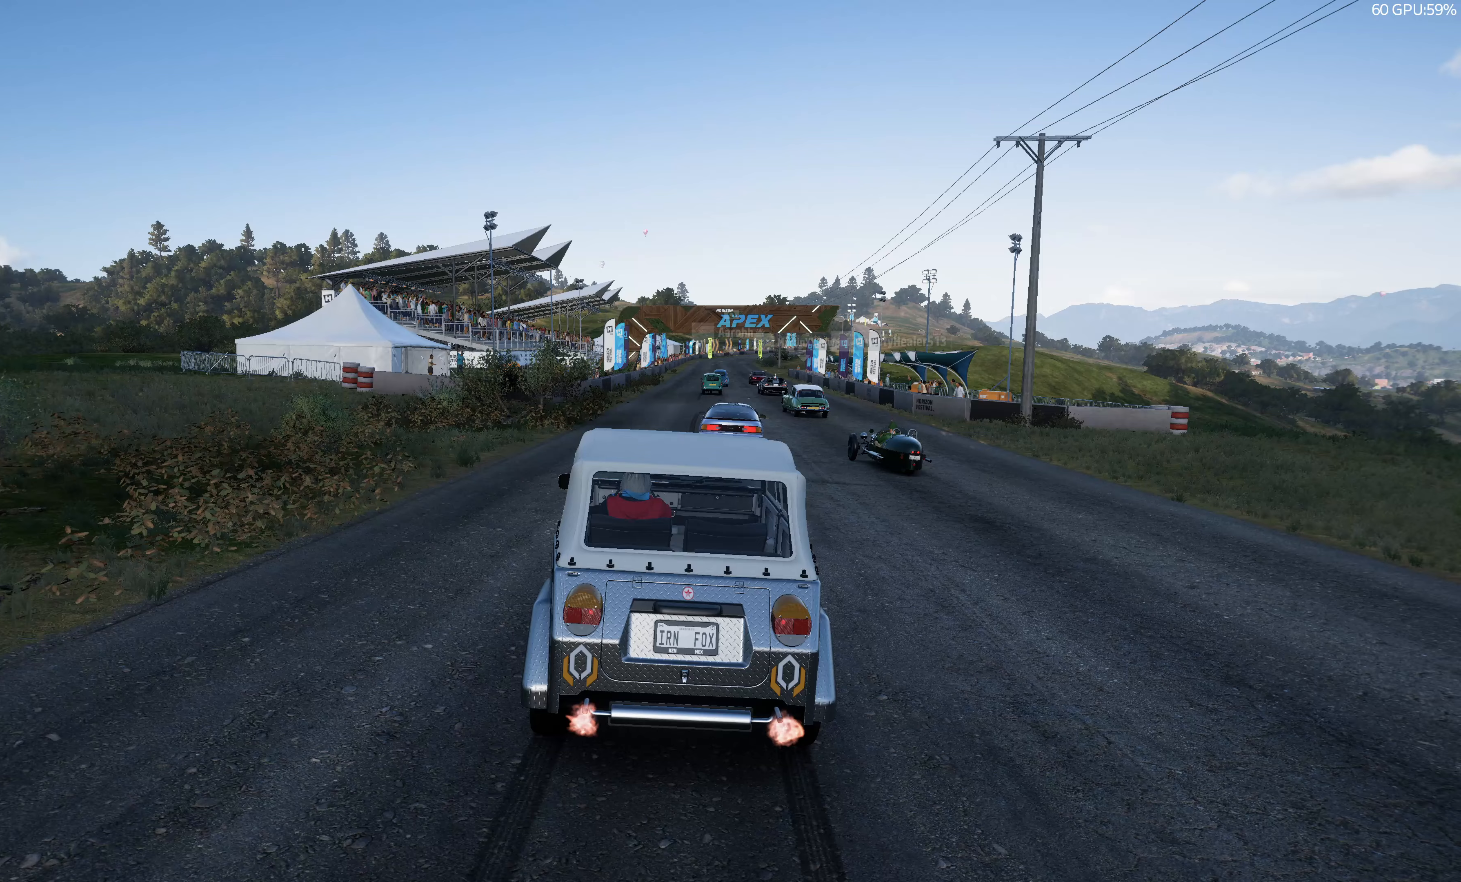
{"buttons": [], "left_stick": "center", "right_stick": "center", "events": []}
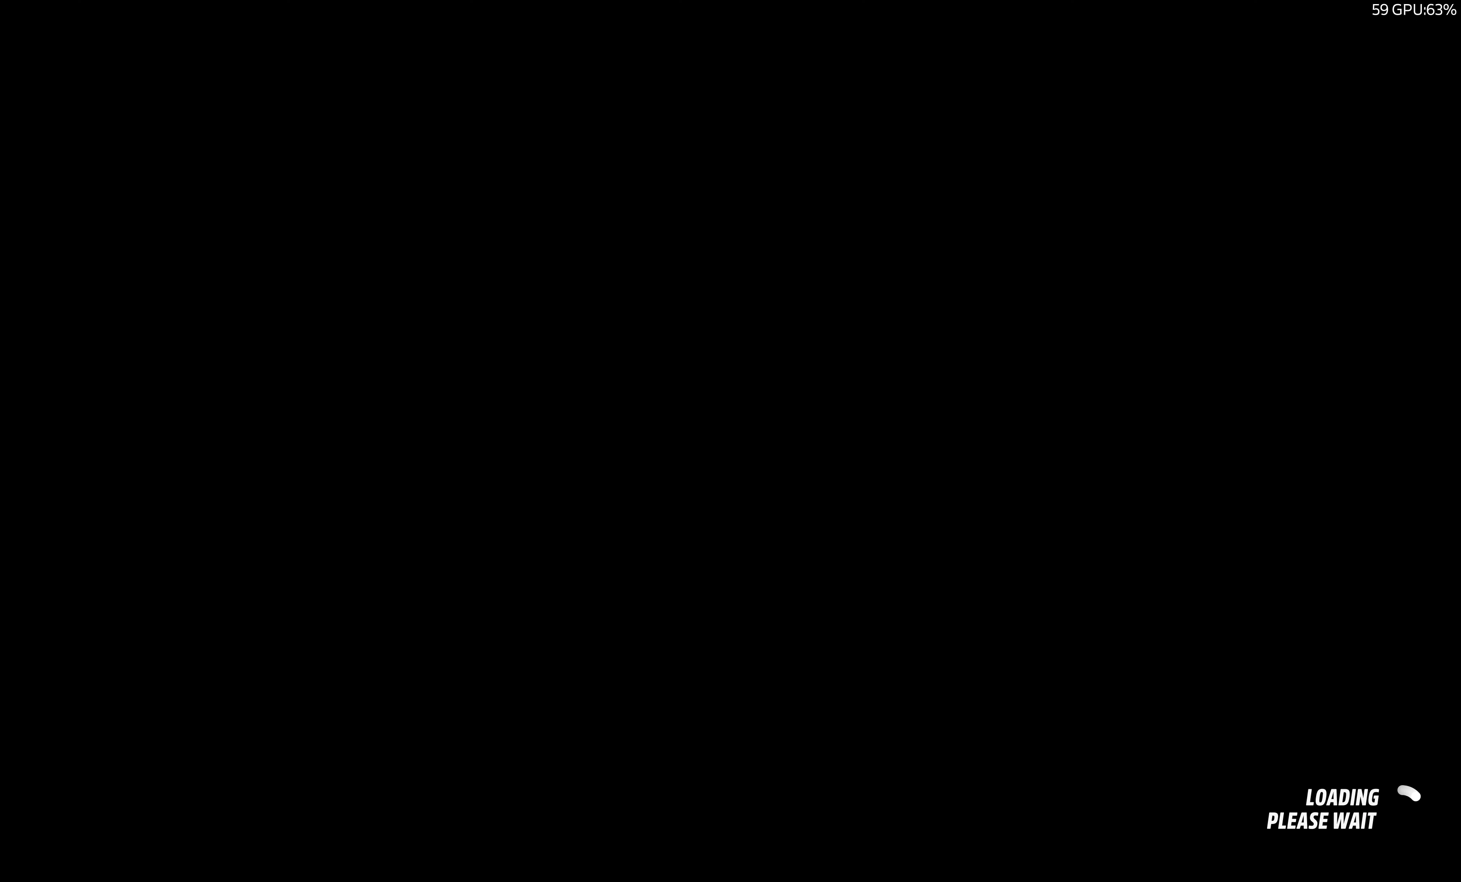
{"buttons": [], "left_stick": "right", "right_stick": "center", "events": [[450, "left_stick", "right"]]}
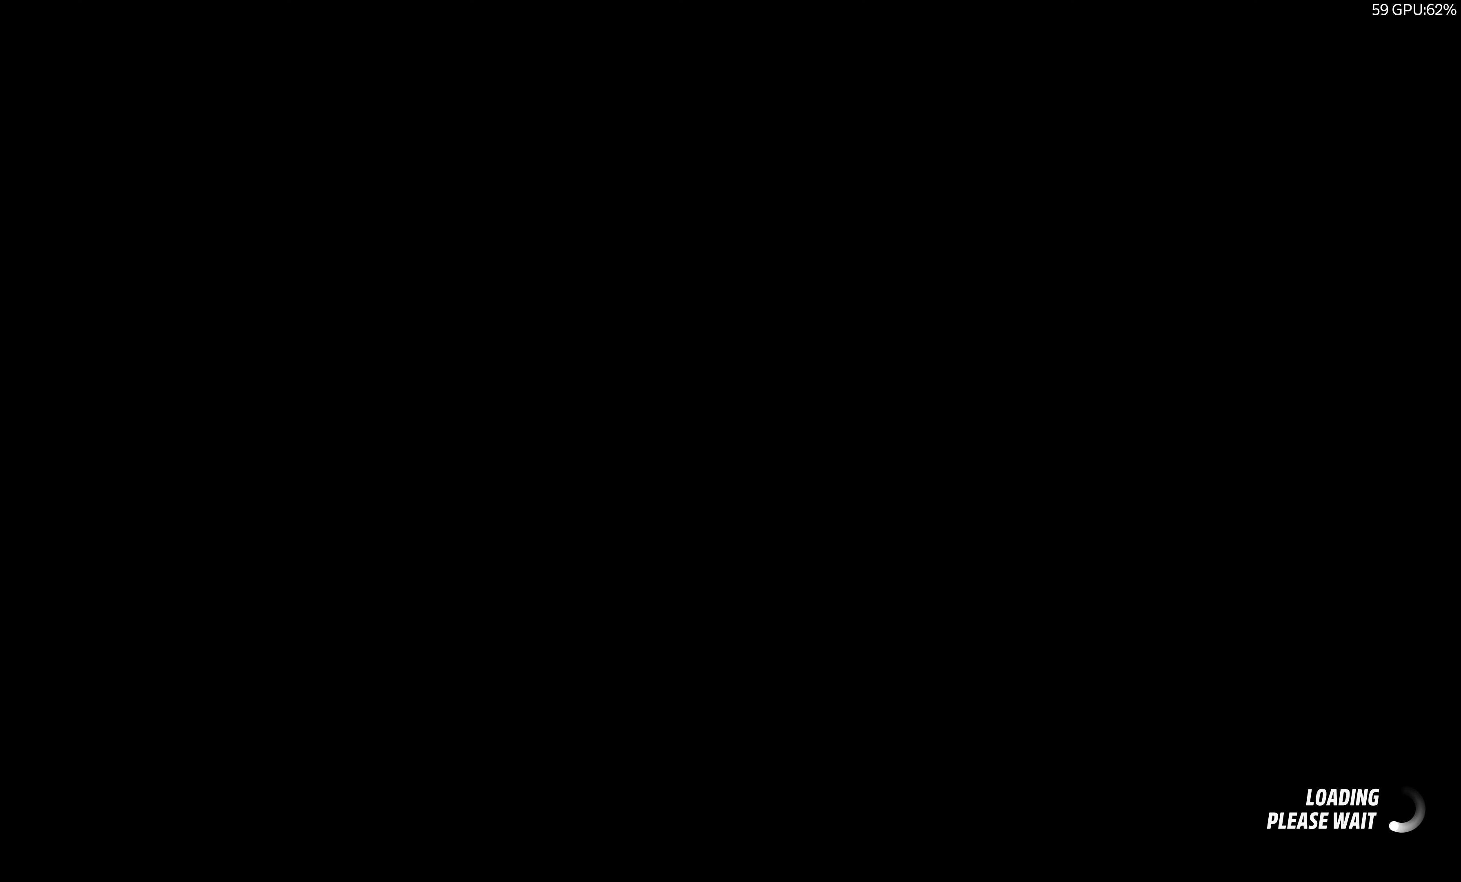
{"buttons": [], "left_stick": "center", "right_stick": "center", "events": [[183, "left_stick", "center"]]}
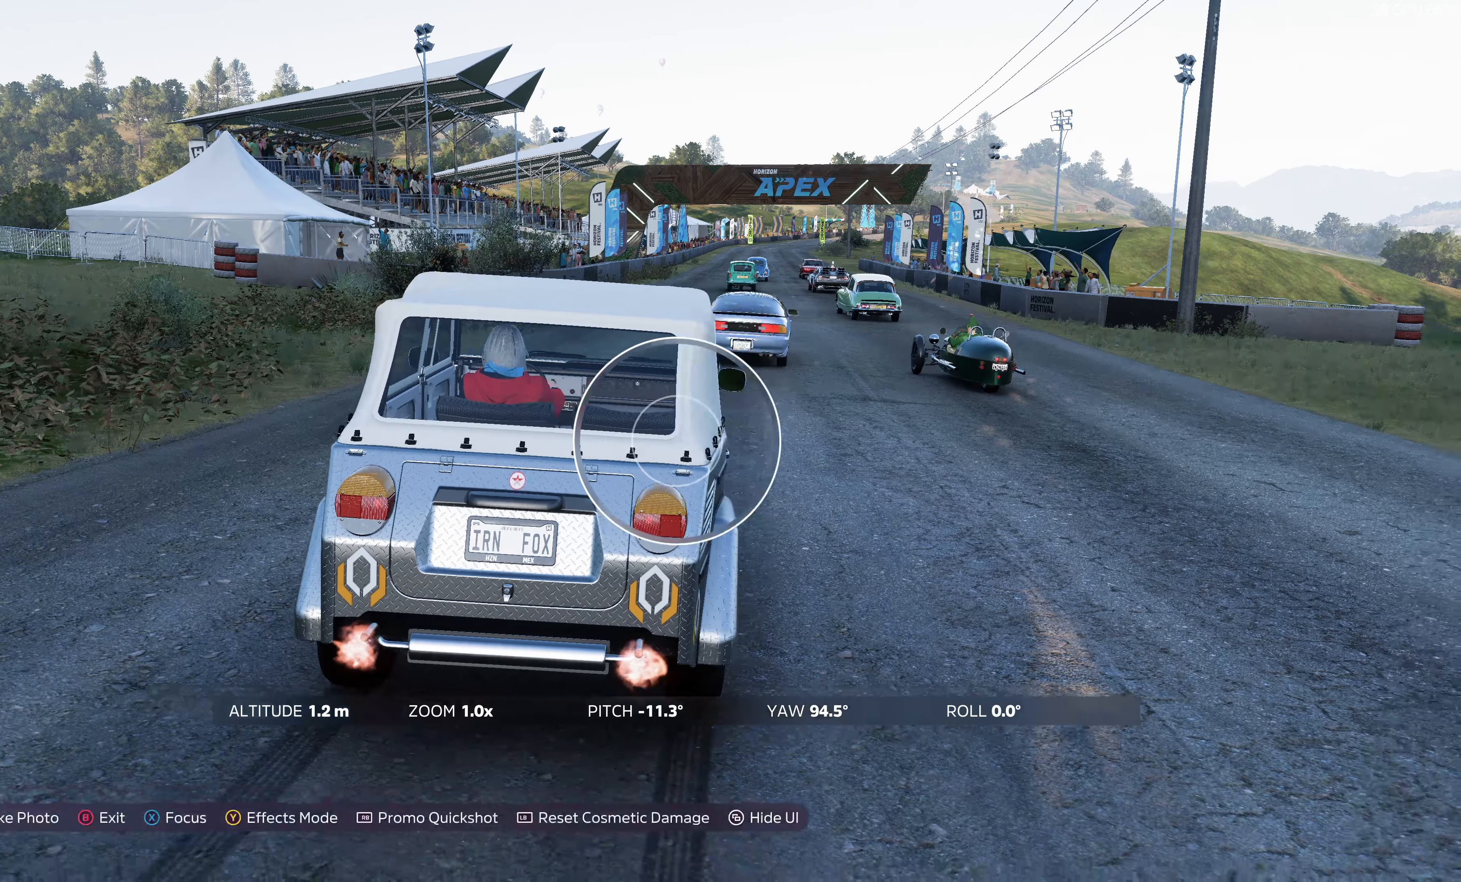
{"buttons": ["R1"], "left_stick": "center", "right_stick": "center", "events": [[83, "left_stick", "right"], [267, "left_stick", "center"], [433, "R1", "down"]]}
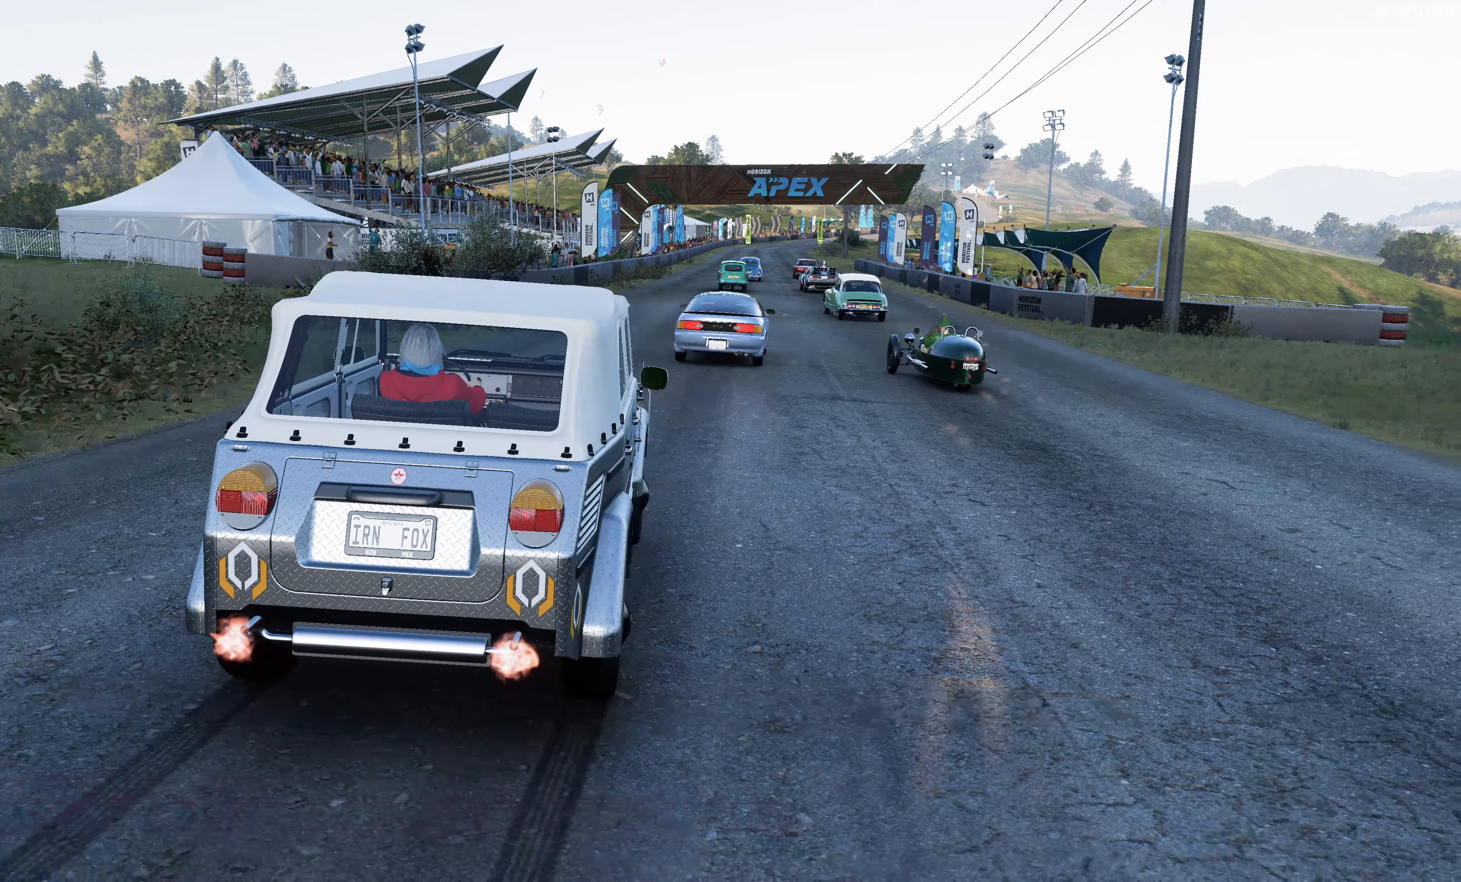
{"buttons": [], "left_stick": "center", "right_stick": "center", "events": [[100, "R1", "up"]]}
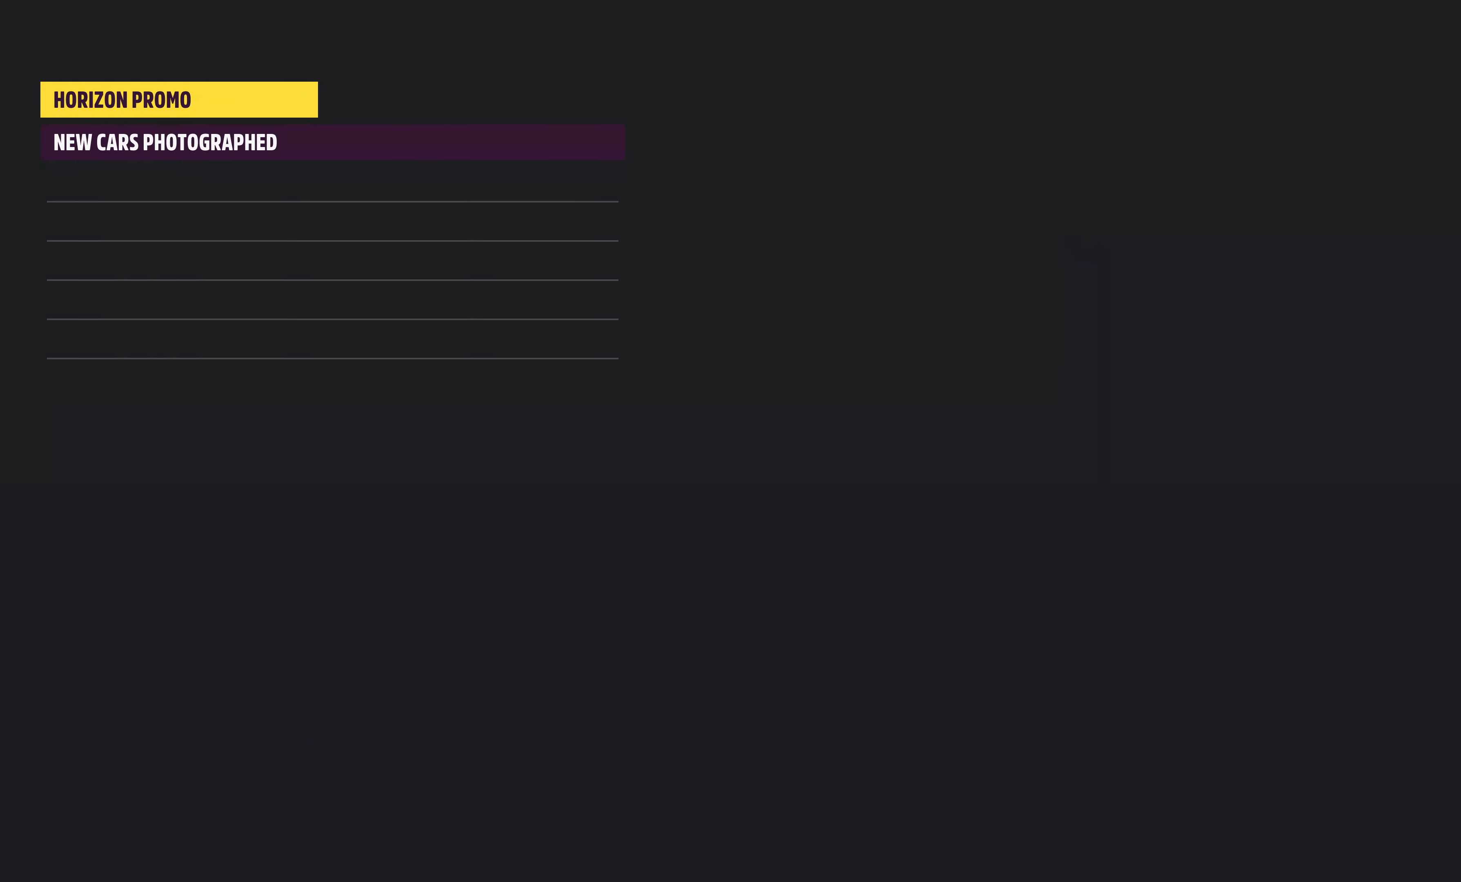
{"buttons": [], "left_stick": "center", "right_stick": "center", "events": []}
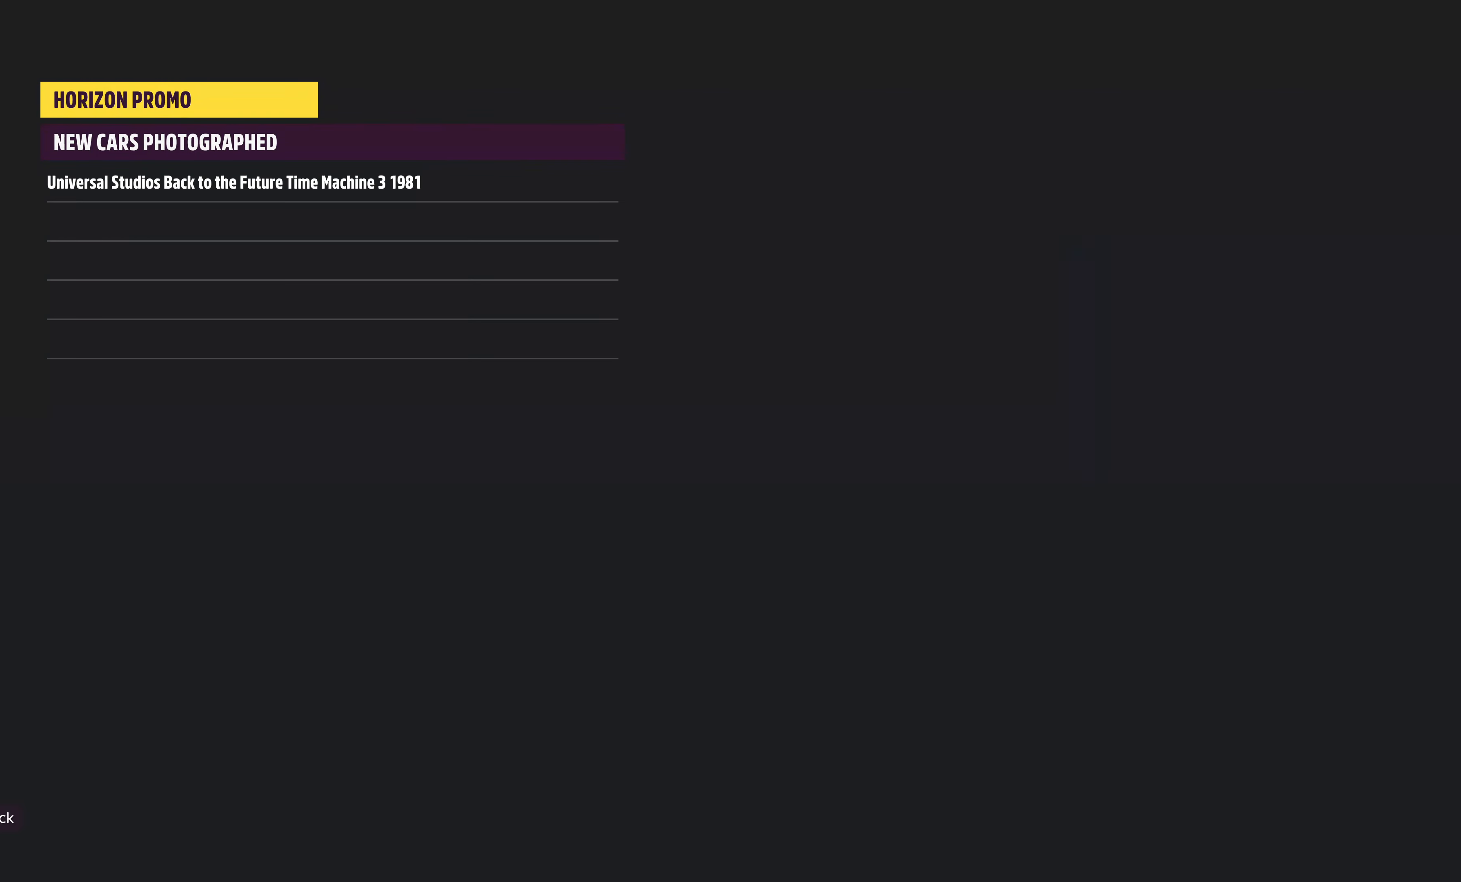
{"buttons": [], "left_stick": "center", "right_stick": "center", "events": []}
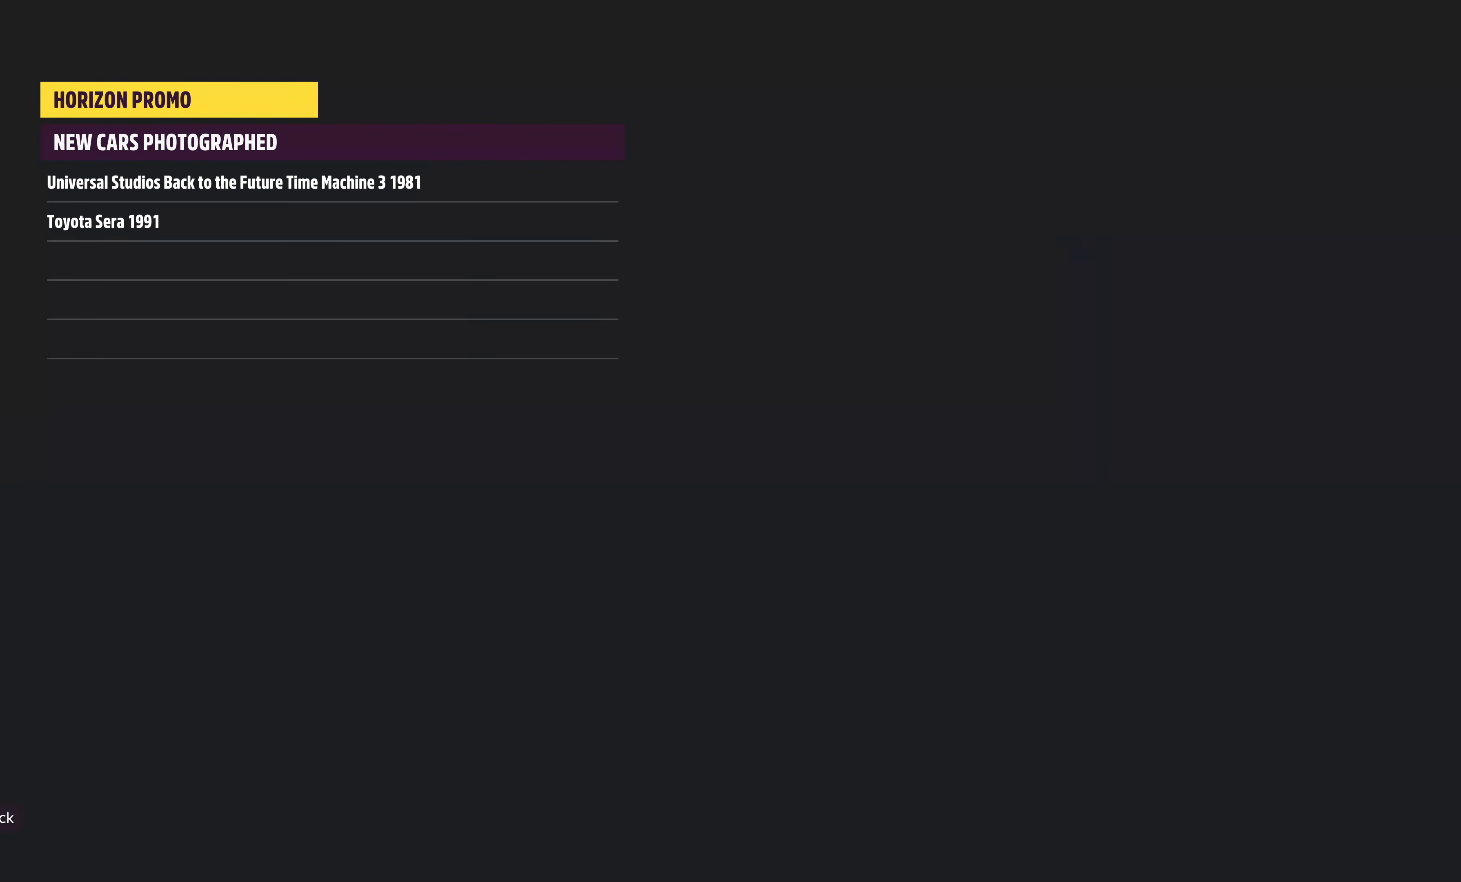
{"buttons": [], "left_stick": "center", "right_stick": "center", "events": []}
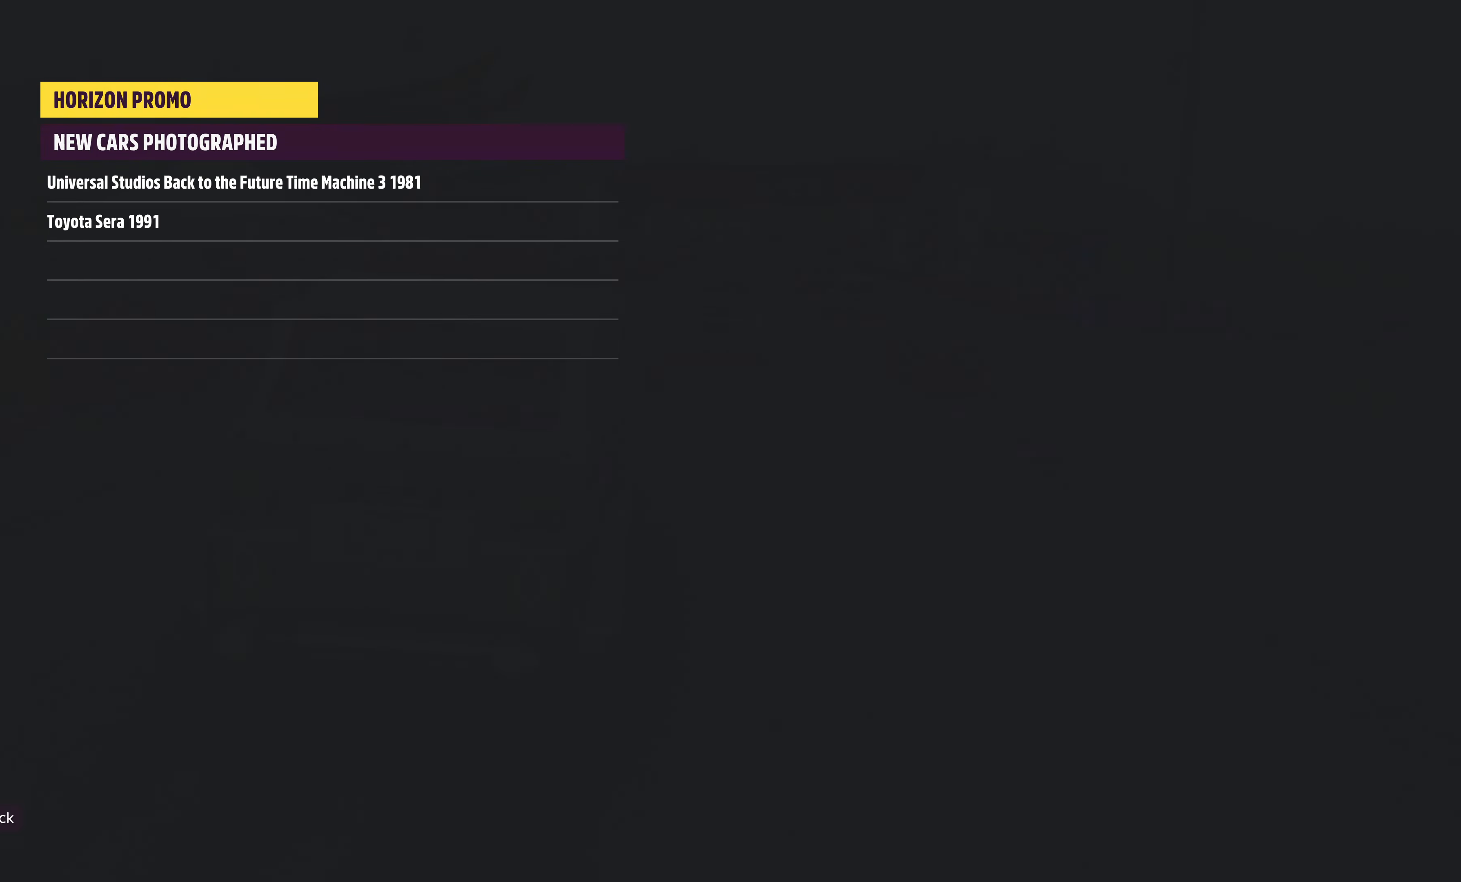
{"buttons": [], "left_stick": "center", "right_stick": "center", "events": [[184, "CIRCLE", "down"], [267, "CIRCLE", "up"]]}
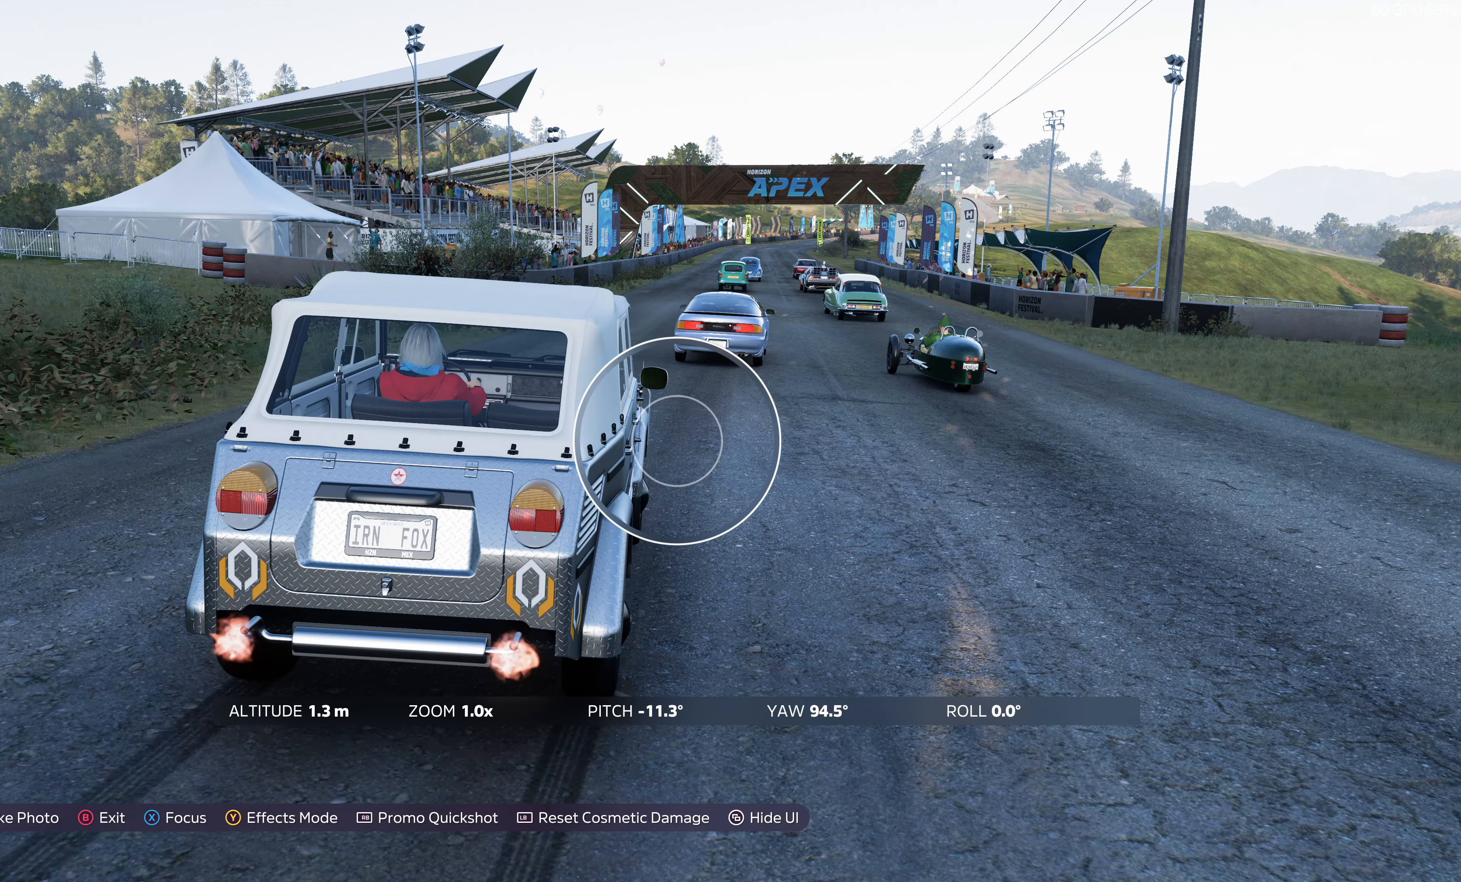
{"buttons": [], "left_stick": "center", "right_stick": "center", "events": []}
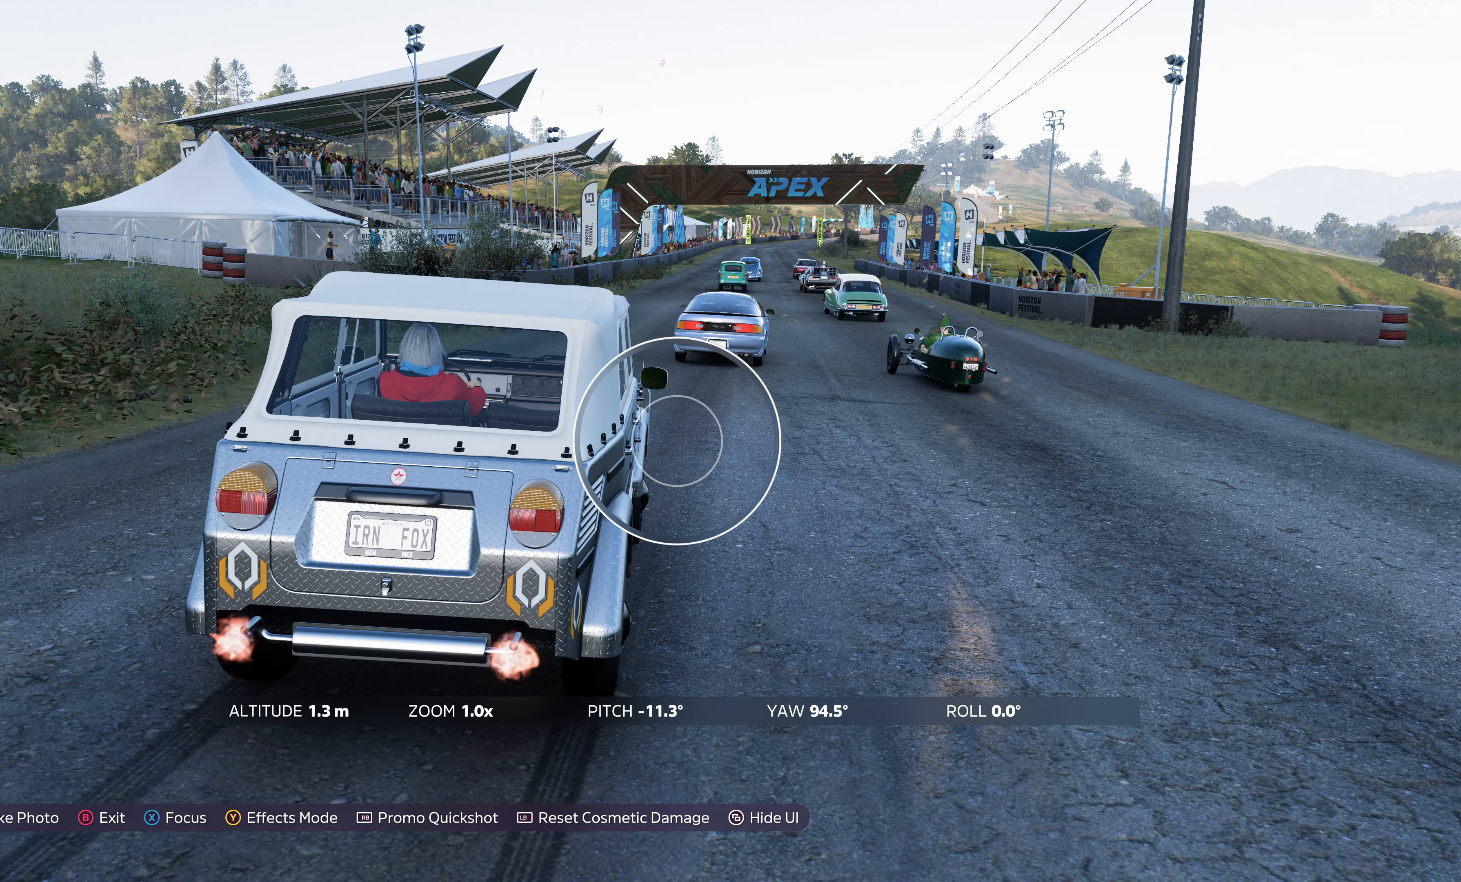
{"buttons": ["CROSS"], "left_stick": "center", "right_stick": "center", "events": [[150, "CIRCLE", "down"], [234, "CIRCLE", "up"], [450, "CROSS", "down"]]}
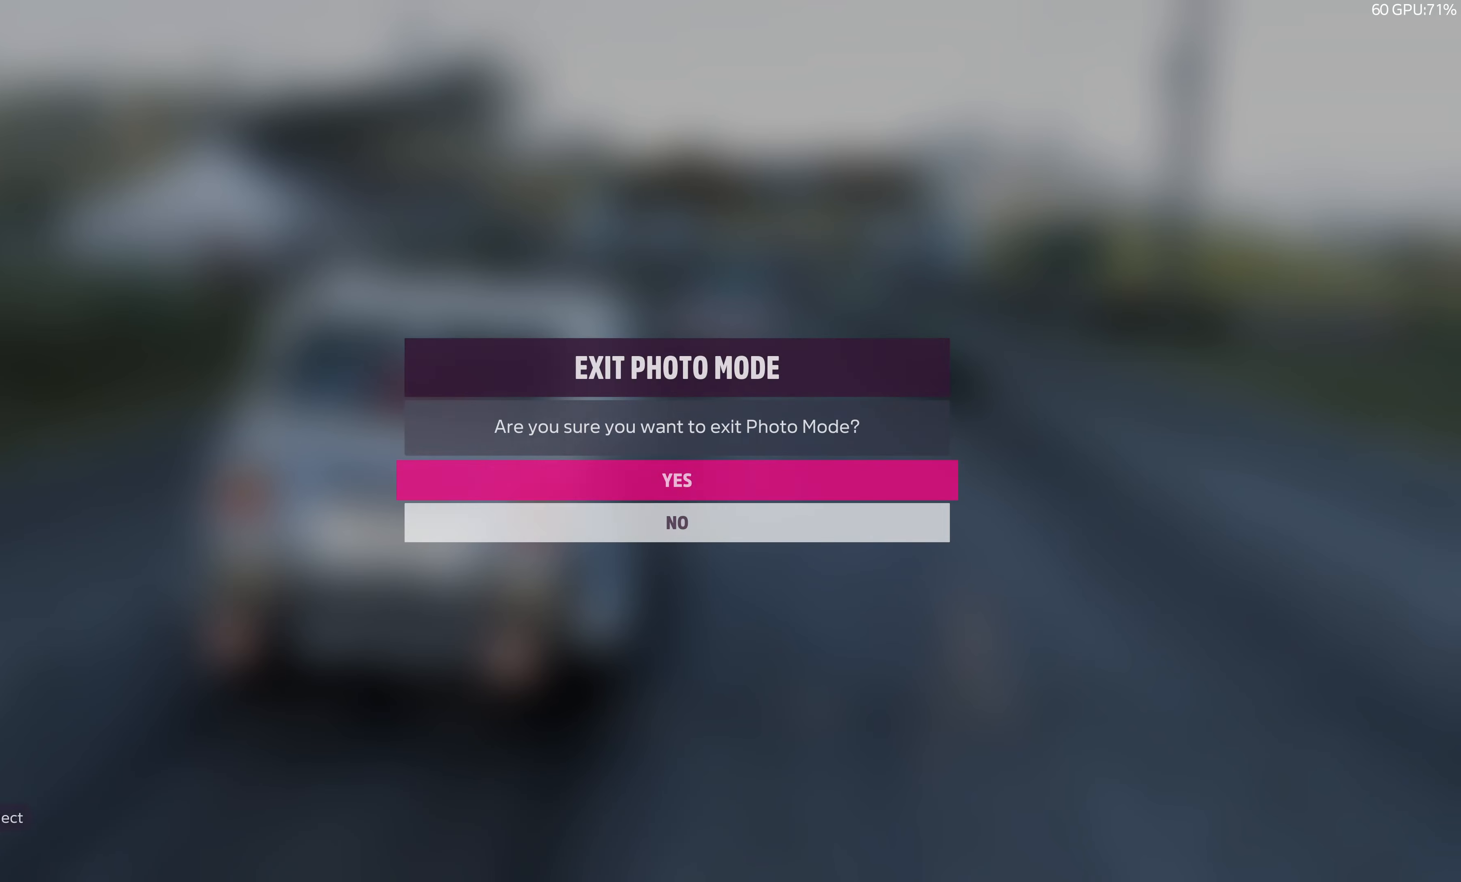
{"buttons": ["R2"], "left_stick": "center", "right_stick": "center", "events": [[50, "CROSS", "up"], [200, "R2", "down"]]}
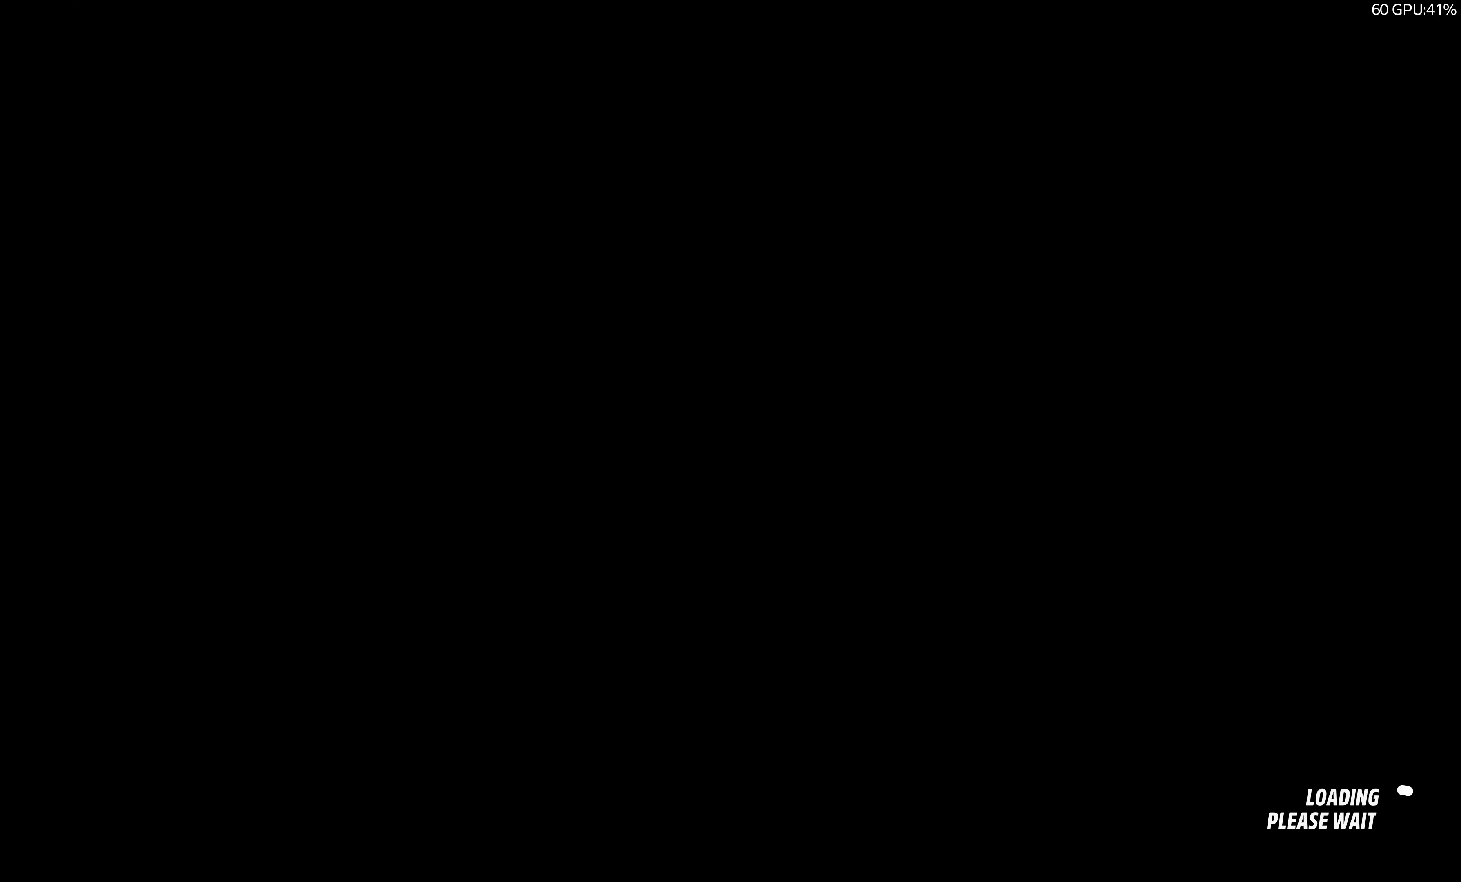
{"buttons": ["R2"], "left_stick": "up", "right_stick": "center", "events": [[434, "left_stick", "up"]]}
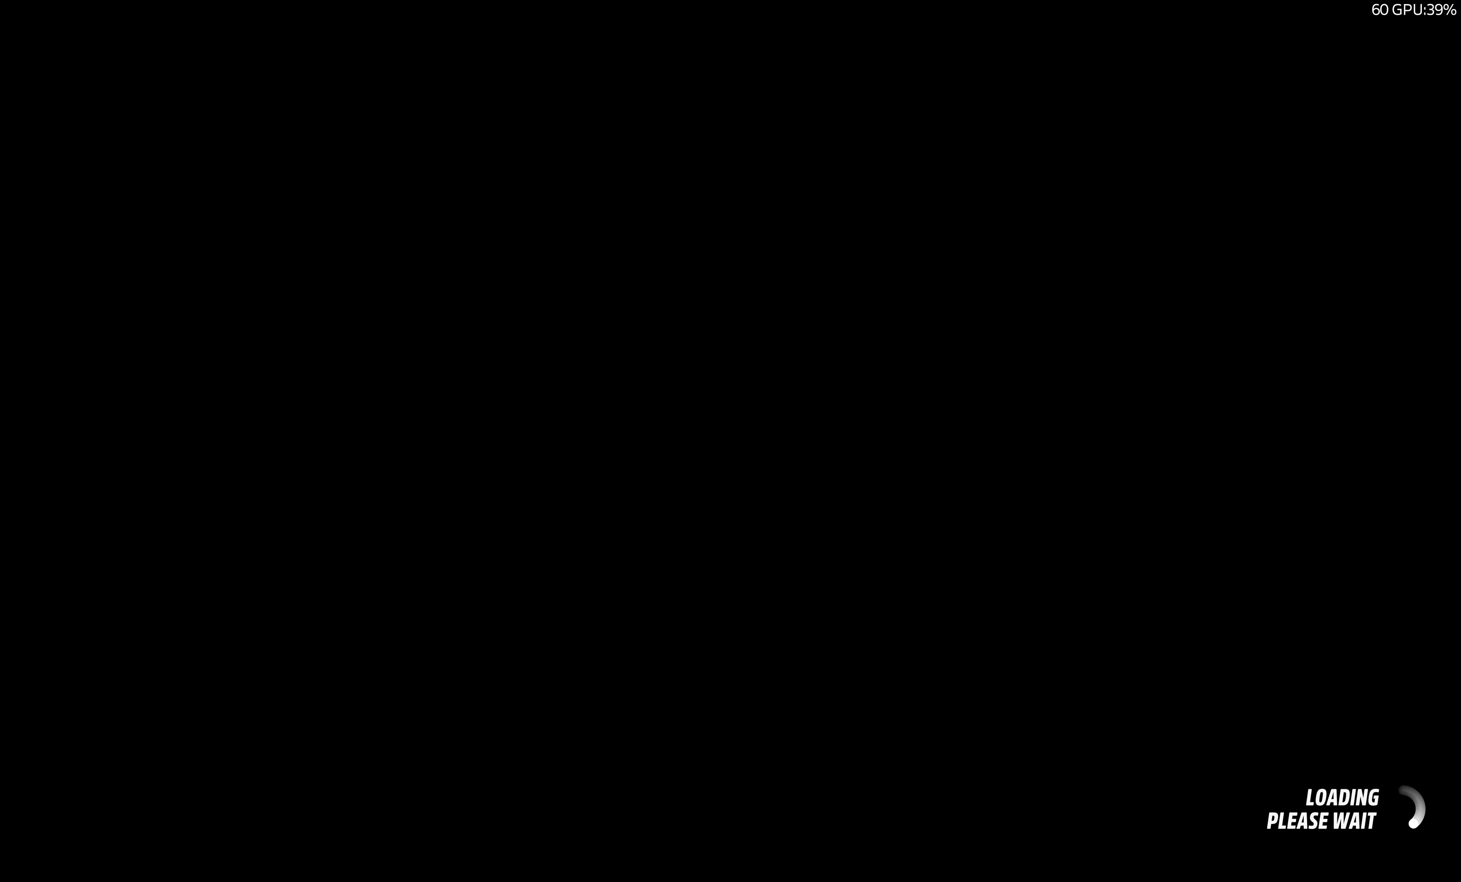
{"buttons": ["R2"], "left_stick": "up", "right_stick": "center", "events": []}
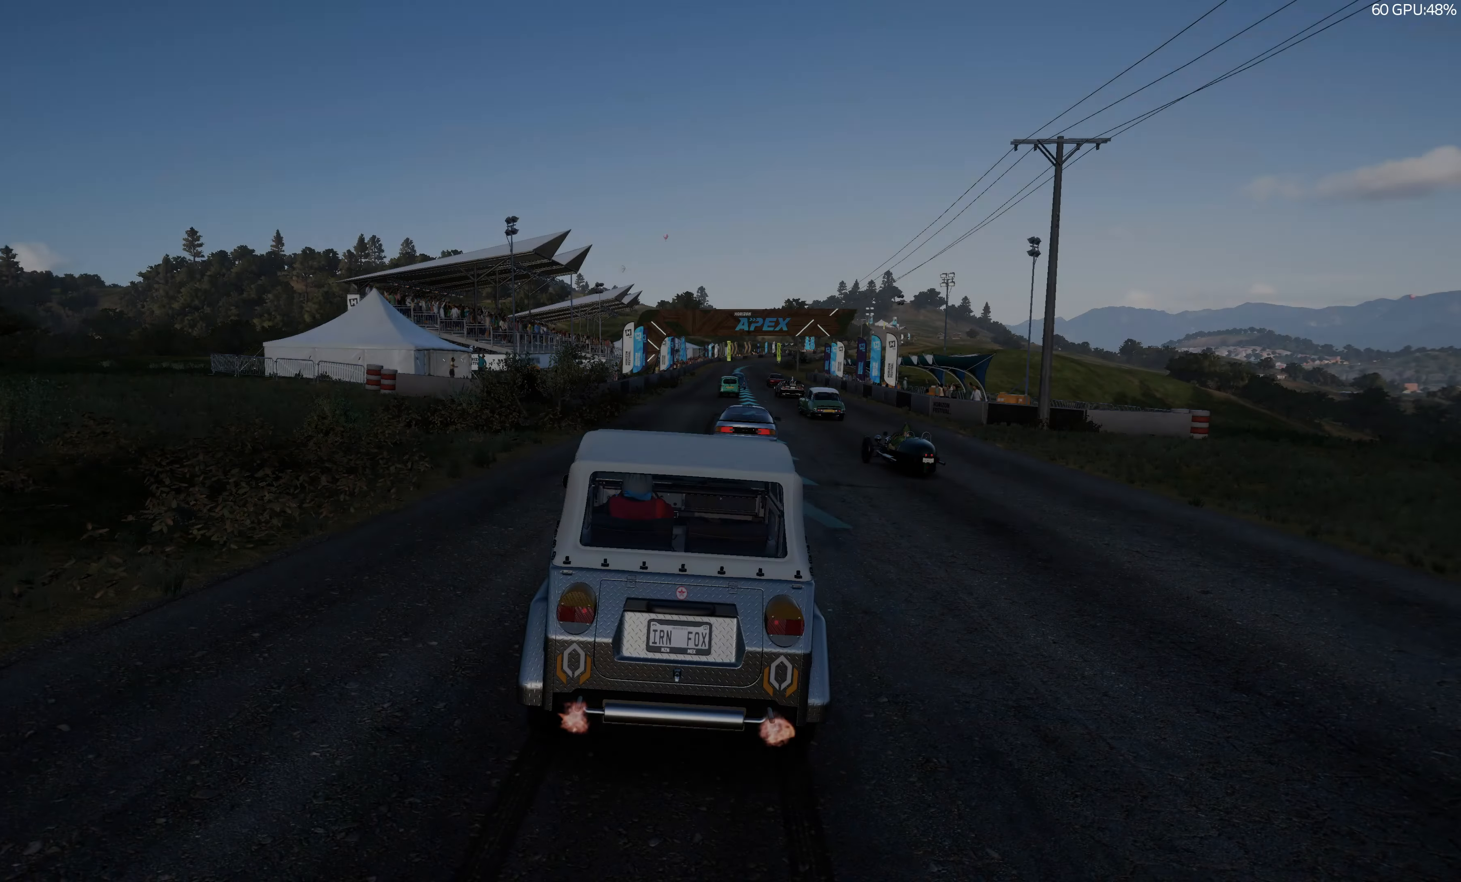
{"buttons": ["R2"], "left_stick": "up", "right_stick": "center", "events": []}
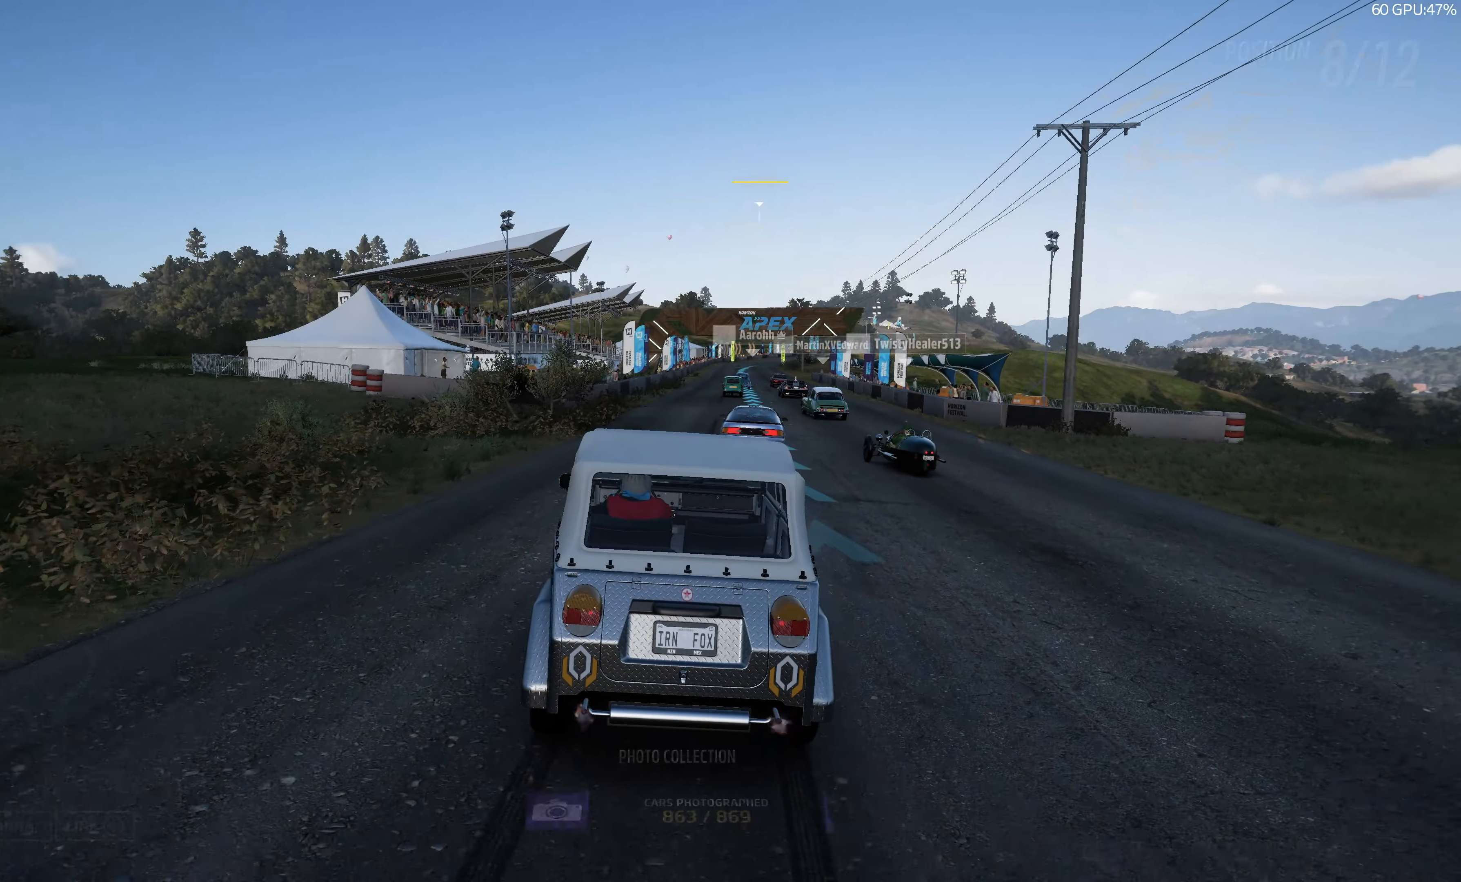
{"buttons": ["R2"], "left_stick": "up-right", "right_stick": "center", "events": [[284, "left_stick", "up-right"]]}
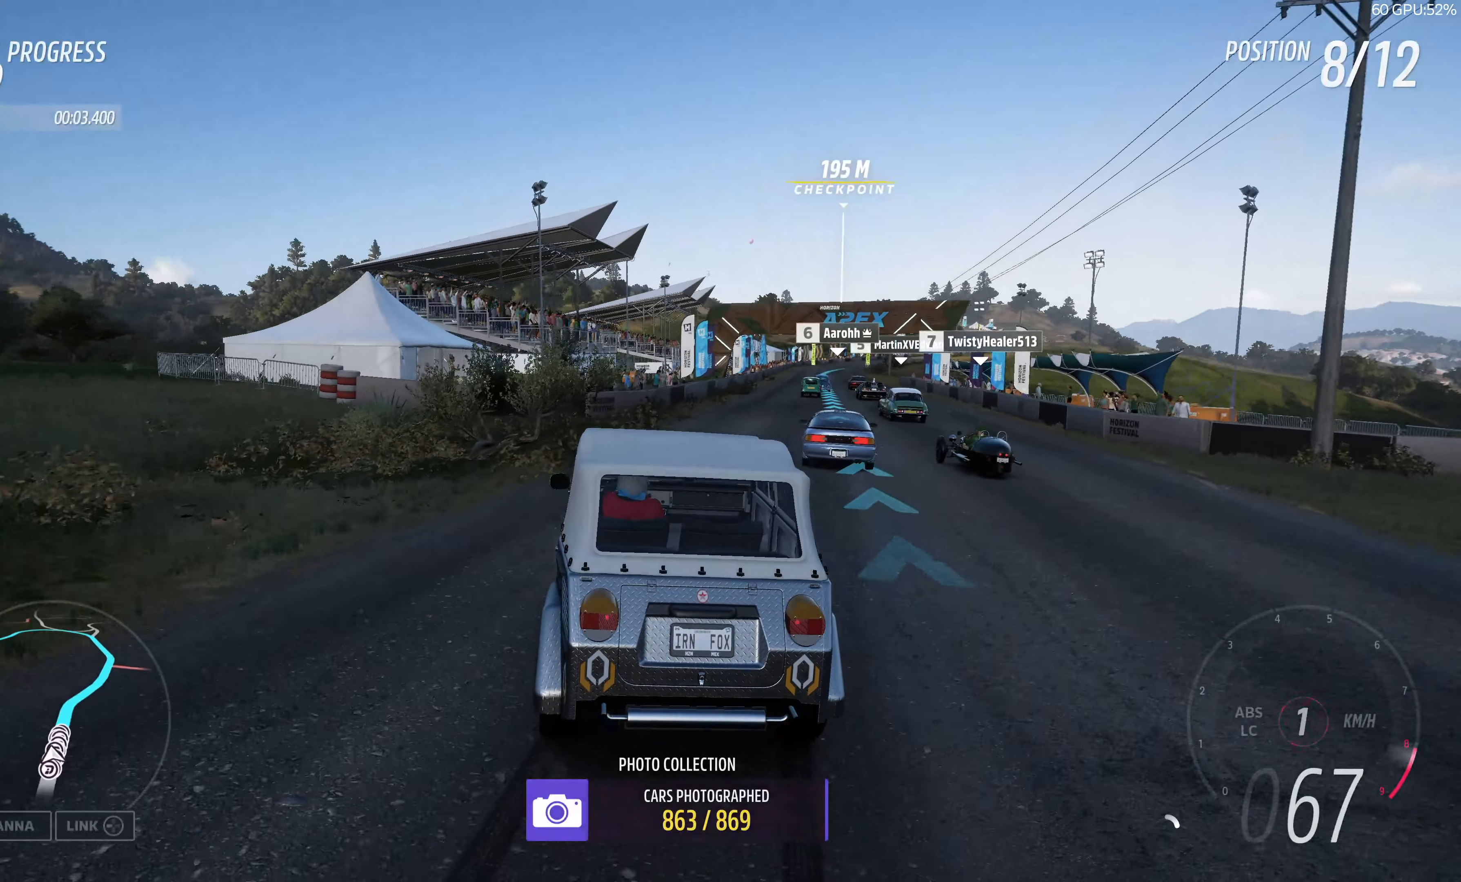
{"buttons": ["R2"], "left_stick": "up-right", "right_stick": "center", "events": []}
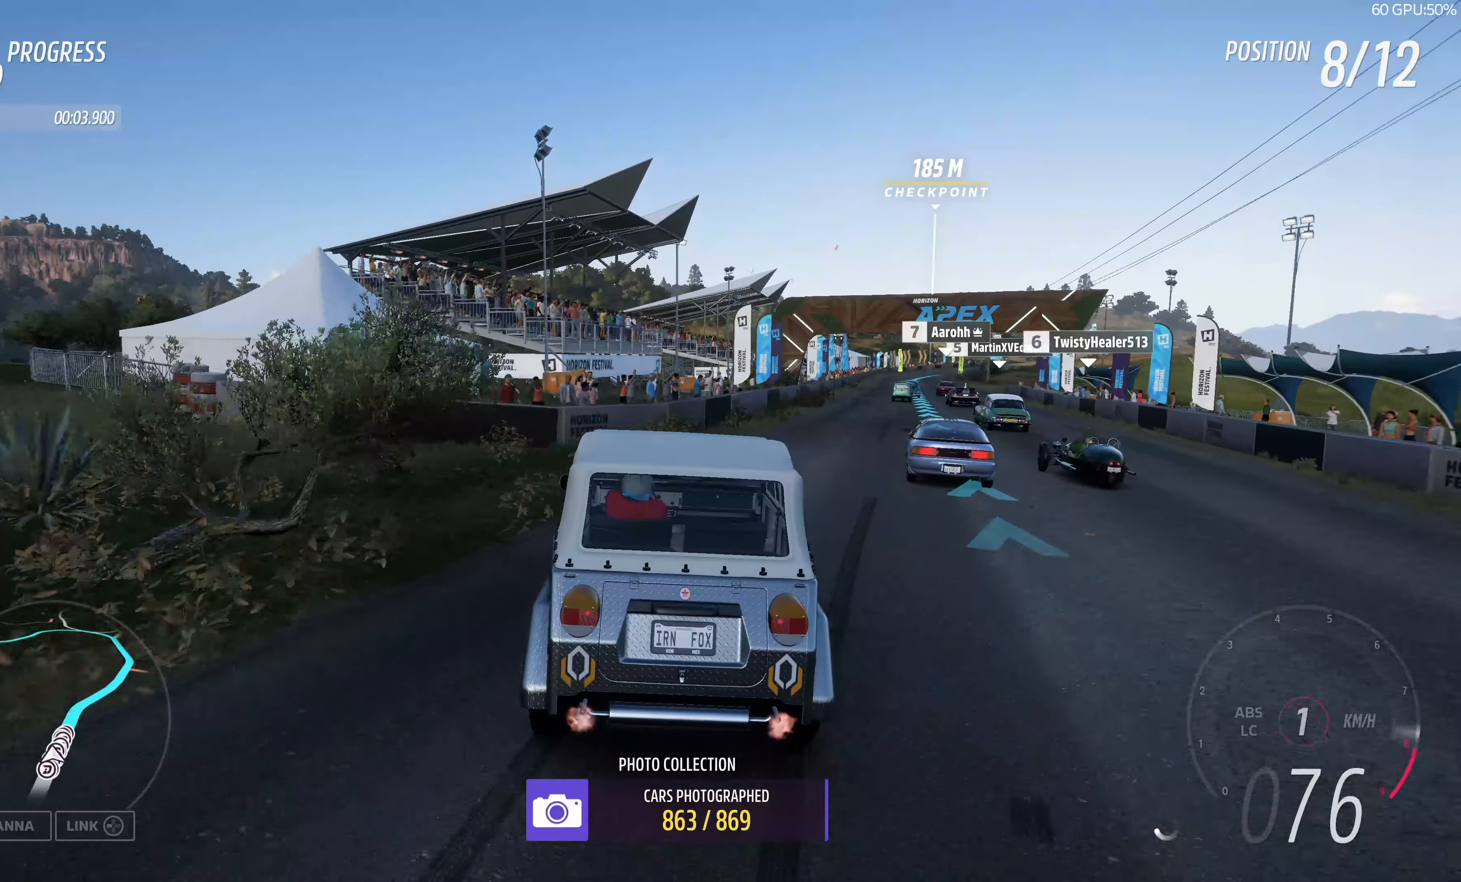
{"buttons": [], "left_stick": "up-right", "right_stick": "center", "events": [[100, "left_stick", "up"], [266, "left_stick", "up-right"], [383, "R2", "up"]]}
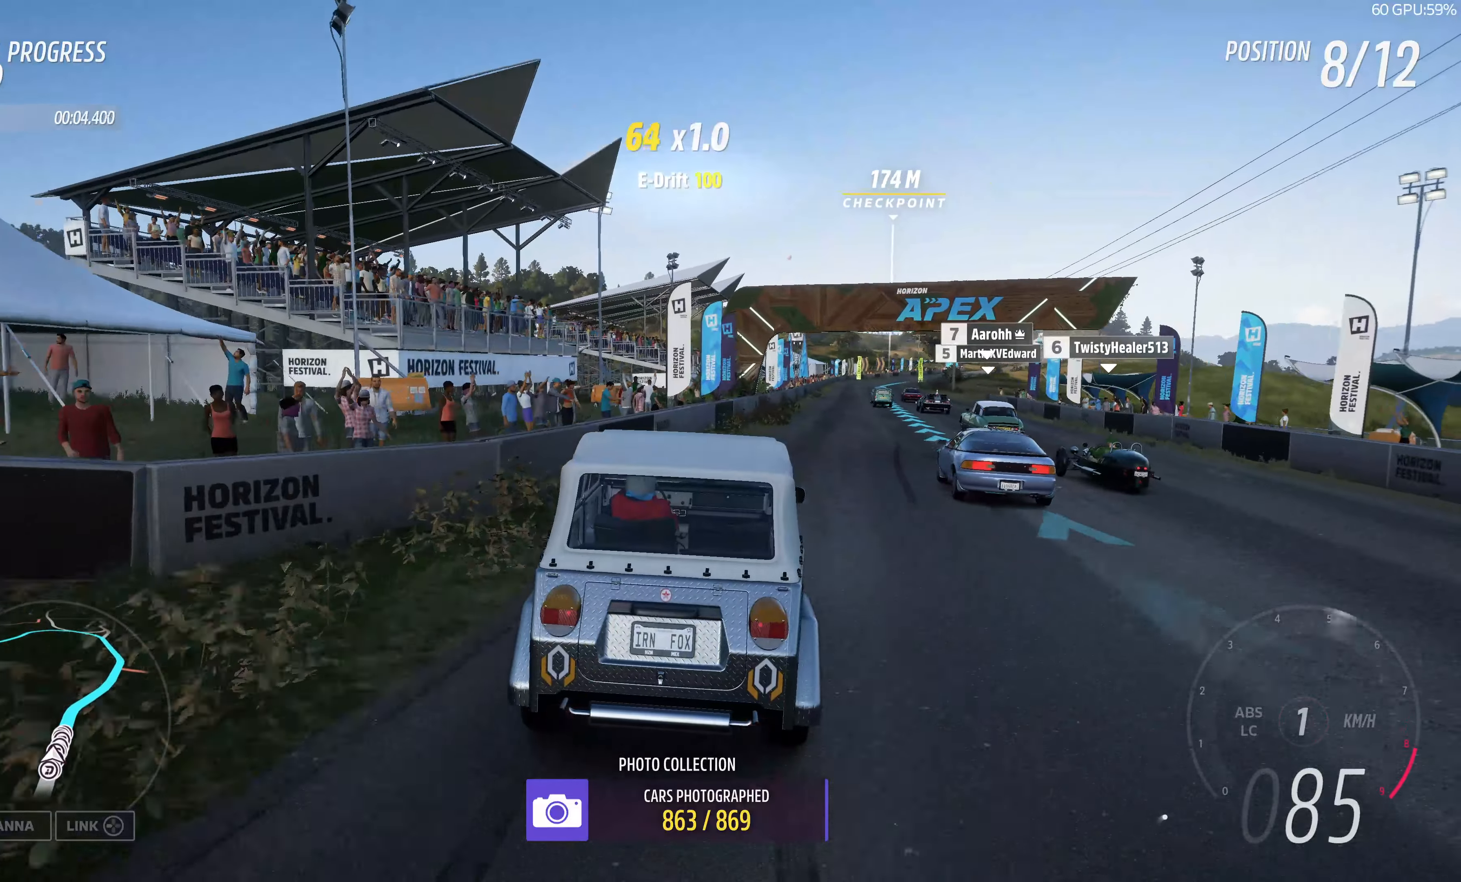
{"buttons": ["R2"], "left_stick": "up", "right_stick": "center", "events": [[33, "left_stick", "up"], [150, "R2", "down"]]}
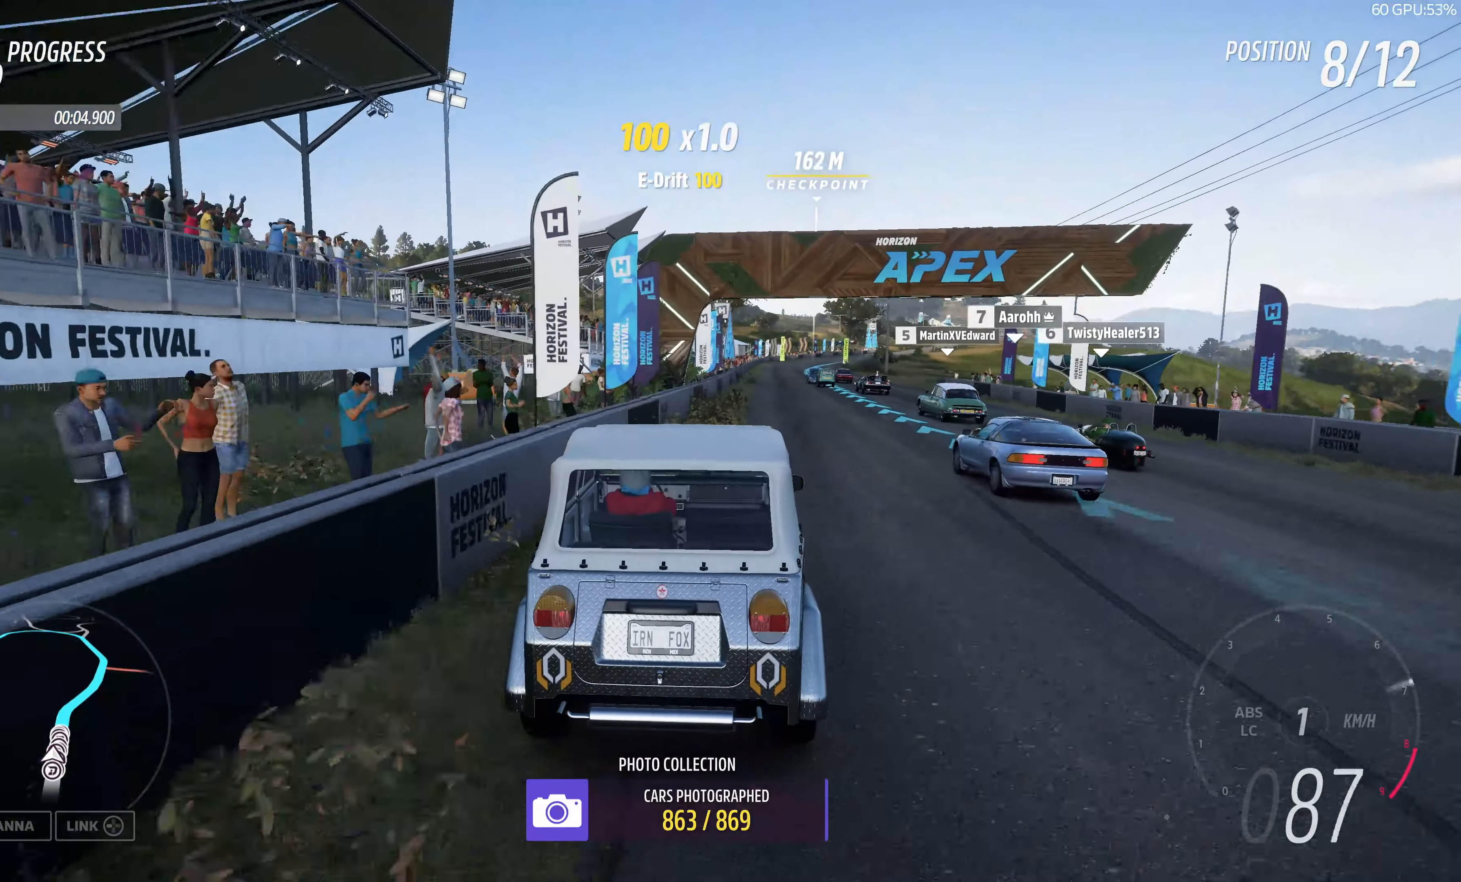
{"buttons": ["R2"], "left_stick": "up", "right_stick": "center", "events": []}
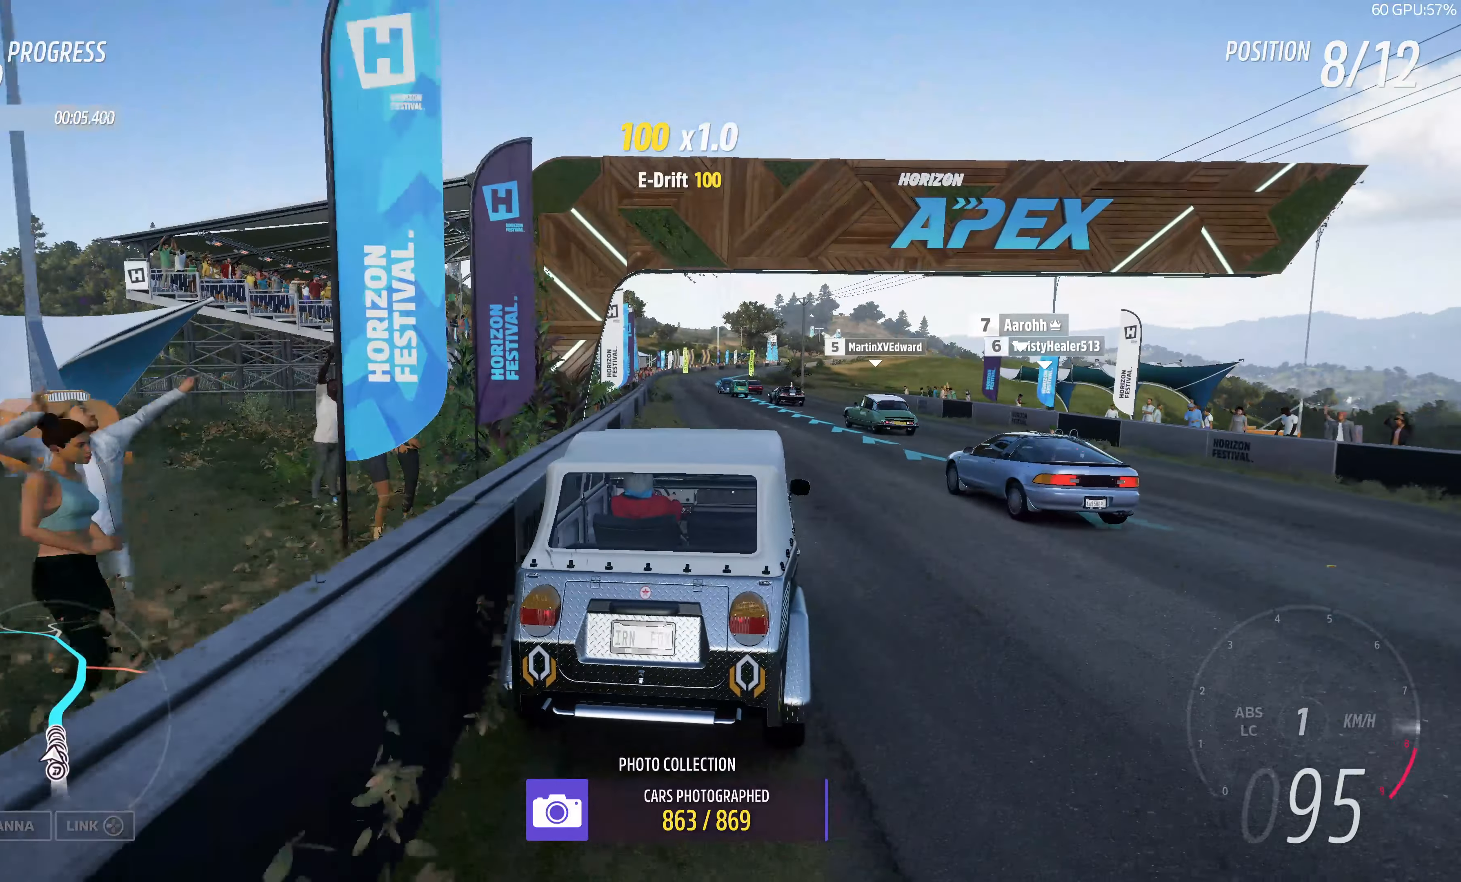
{"buttons": ["R2"], "left_stick": "up-left", "right_stick": "center", "events": [[116, "left_stick", "up-left"]]}
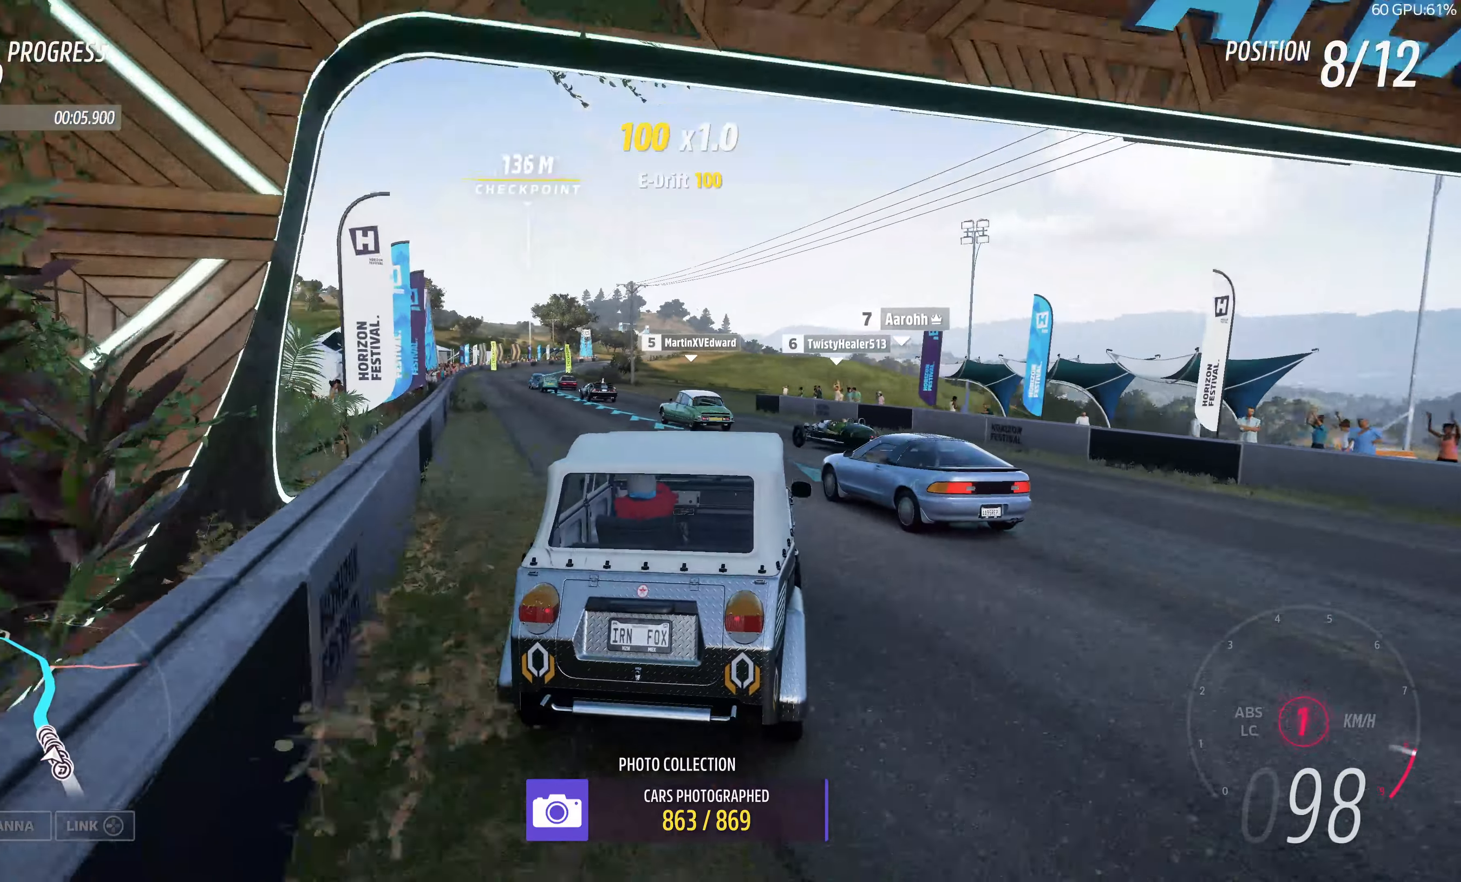
{"buttons": ["R2"], "left_stick": "center", "right_stick": "center", "events": [[416, "left_stick", "center"]]}
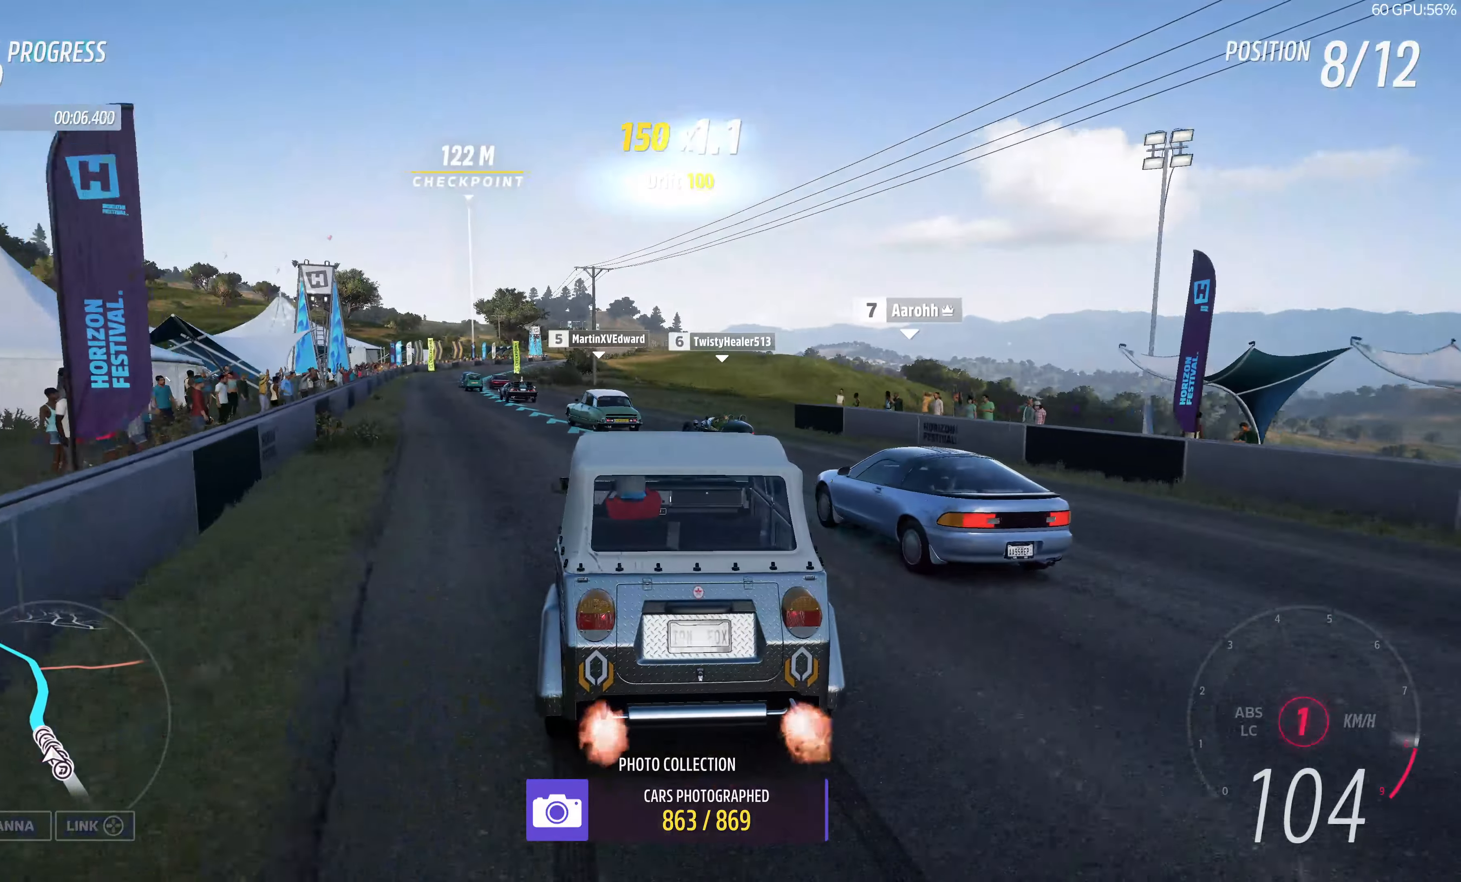
{"buttons": ["R2"], "left_stick": "up-right", "right_stick": "center", "events": [[50, "left_stick", "up-left"], [166, "left_stick", "up-right"]]}
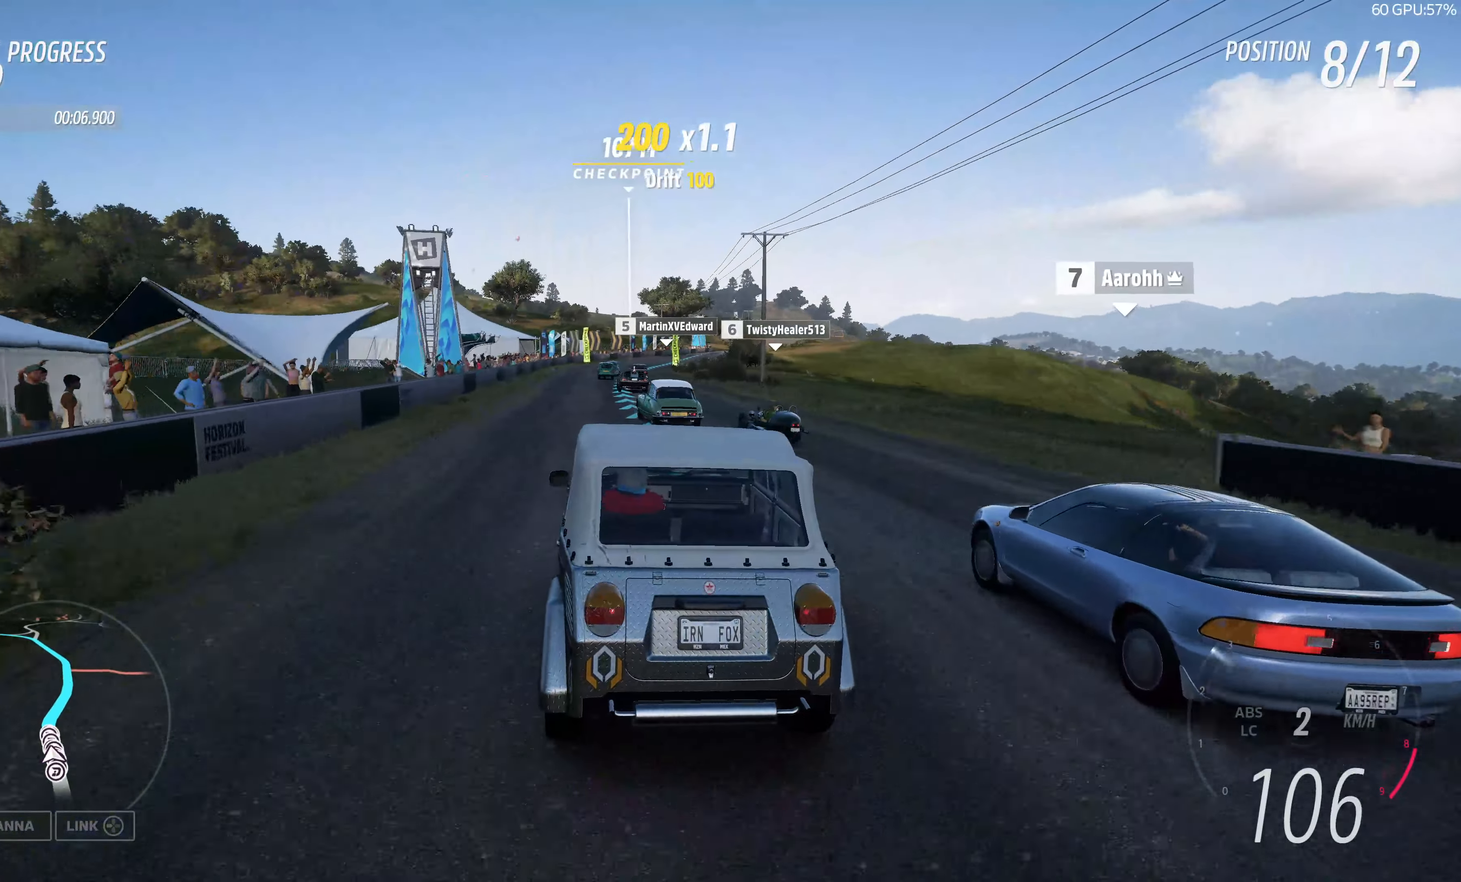
{"buttons": ["R2"], "left_stick": "up-left", "right_stick": "center", "events": [[66, "left_stick", "up"], [400, "left_stick", "up-left"]]}
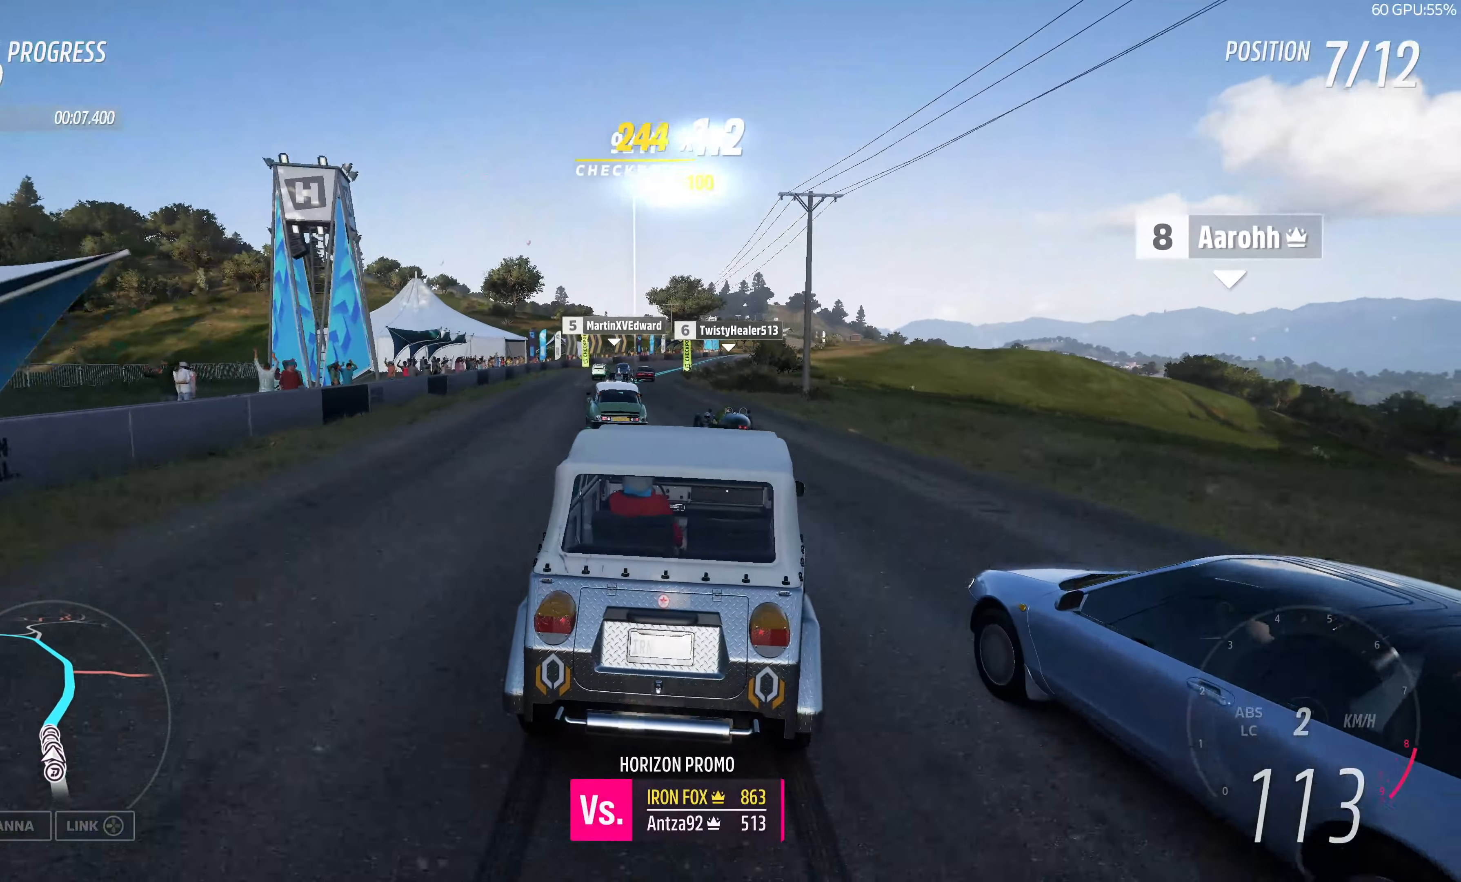
{"buttons": ["R2"], "left_stick": "up-left", "right_stick": "center", "events": [[366, "left_stick", "up"], [483, "left_stick", "up-left"]]}
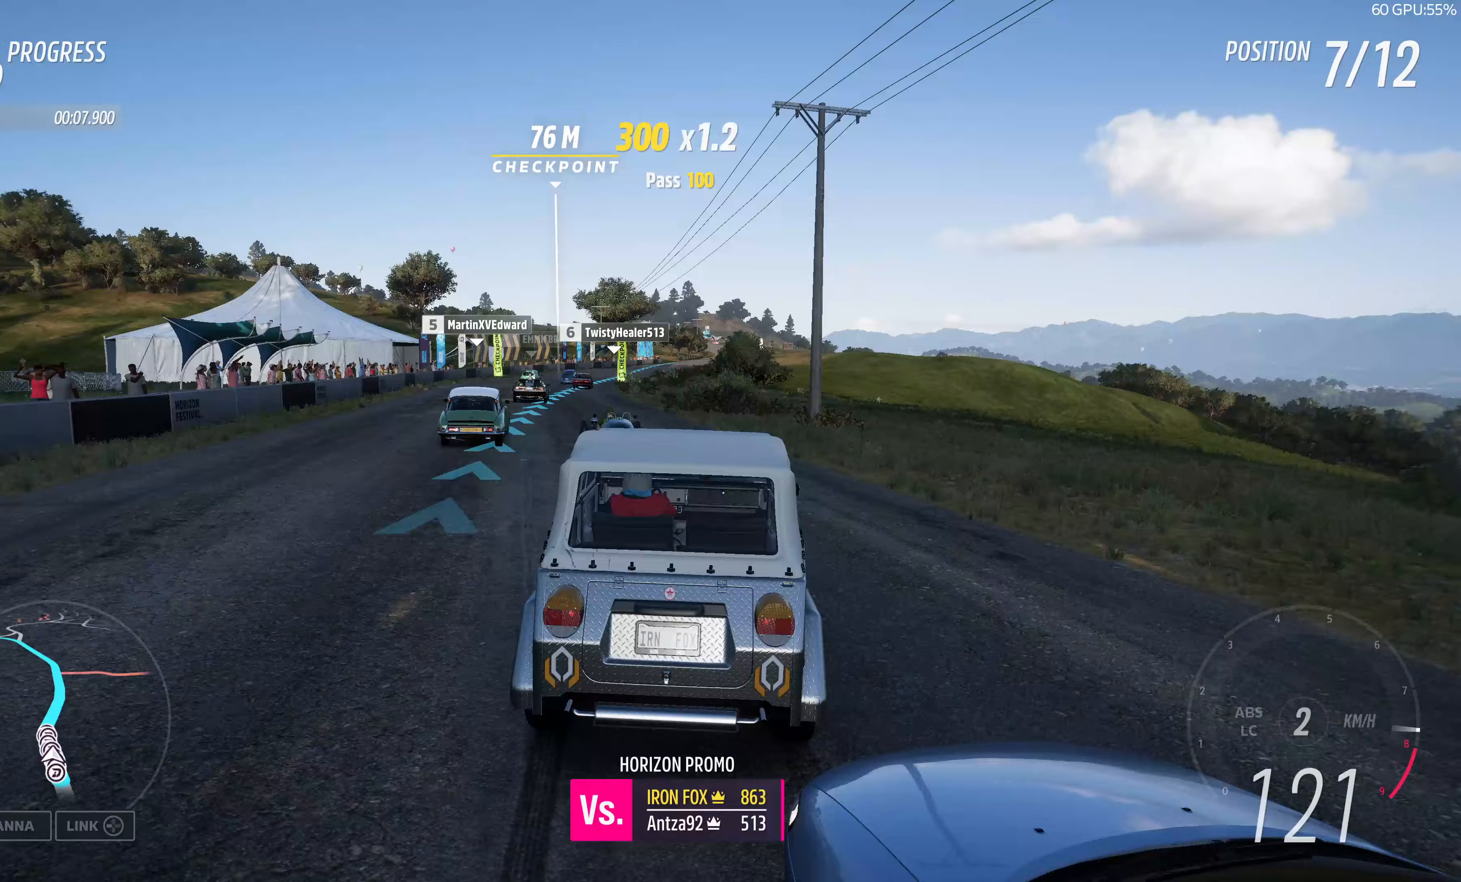
{"buttons": ["R2"], "left_stick": "up", "right_stick": "center", "events": [[333, "left_stick", "up"]]}
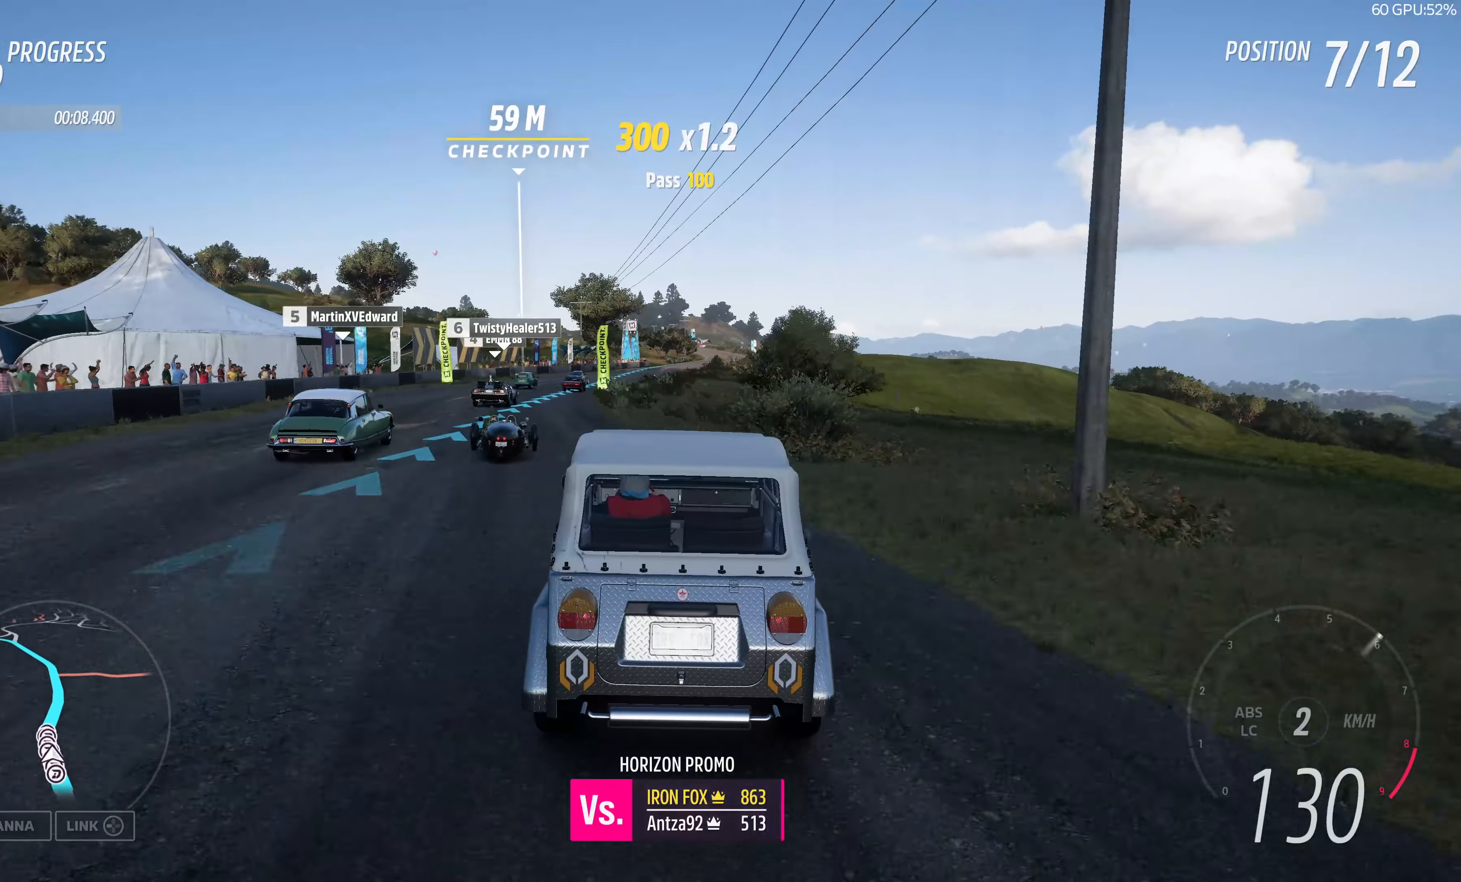
{"buttons": ["R2"], "left_stick": "up", "right_stick": "center", "events": []}
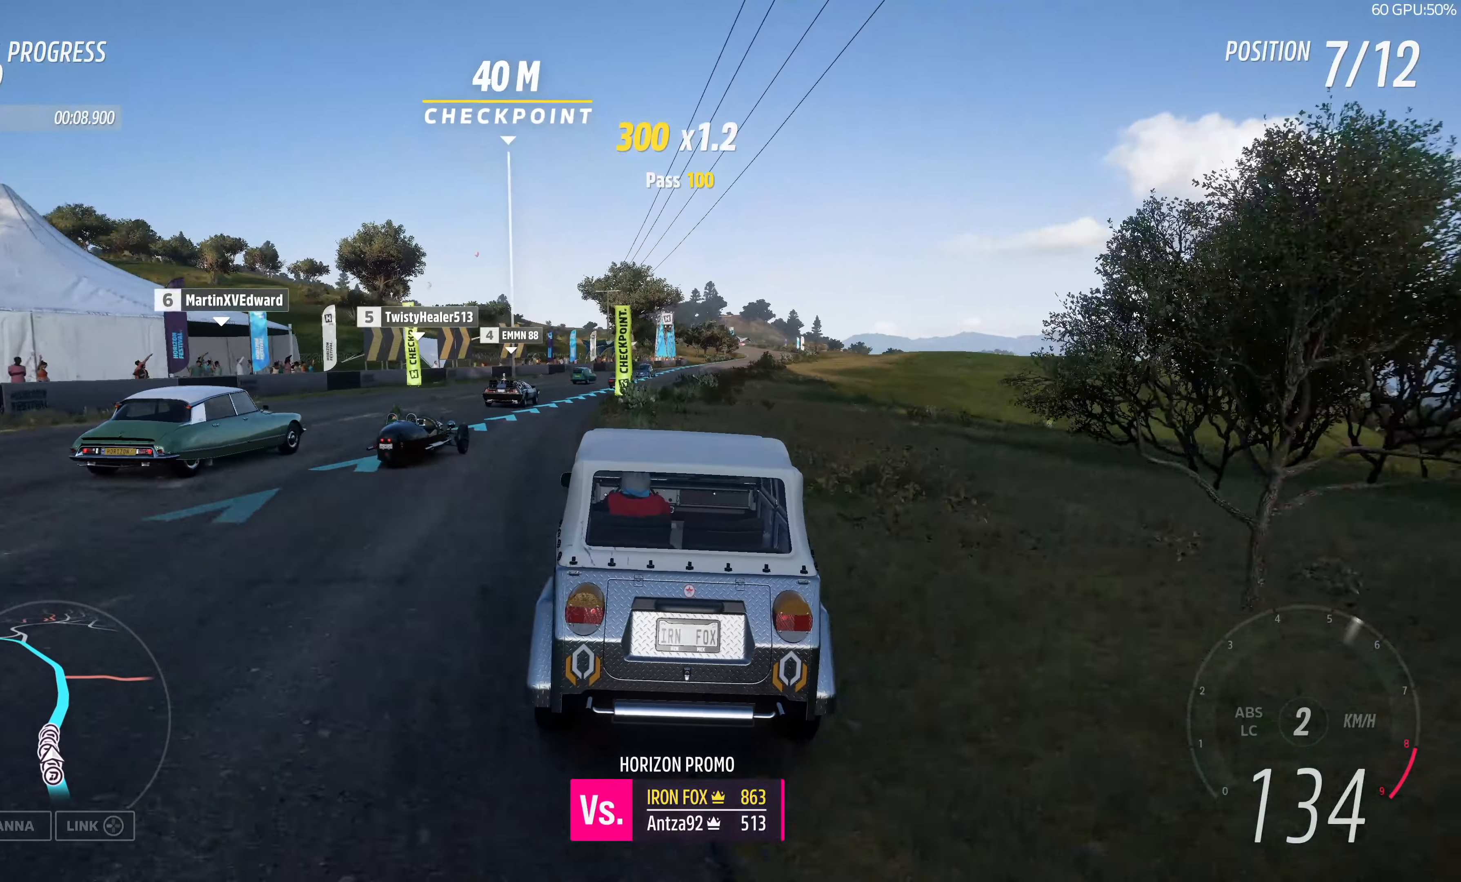
{"buttons": [], "left_stick": "up", "right_stick": "center", "events": [[450, "R2", "up"]]}
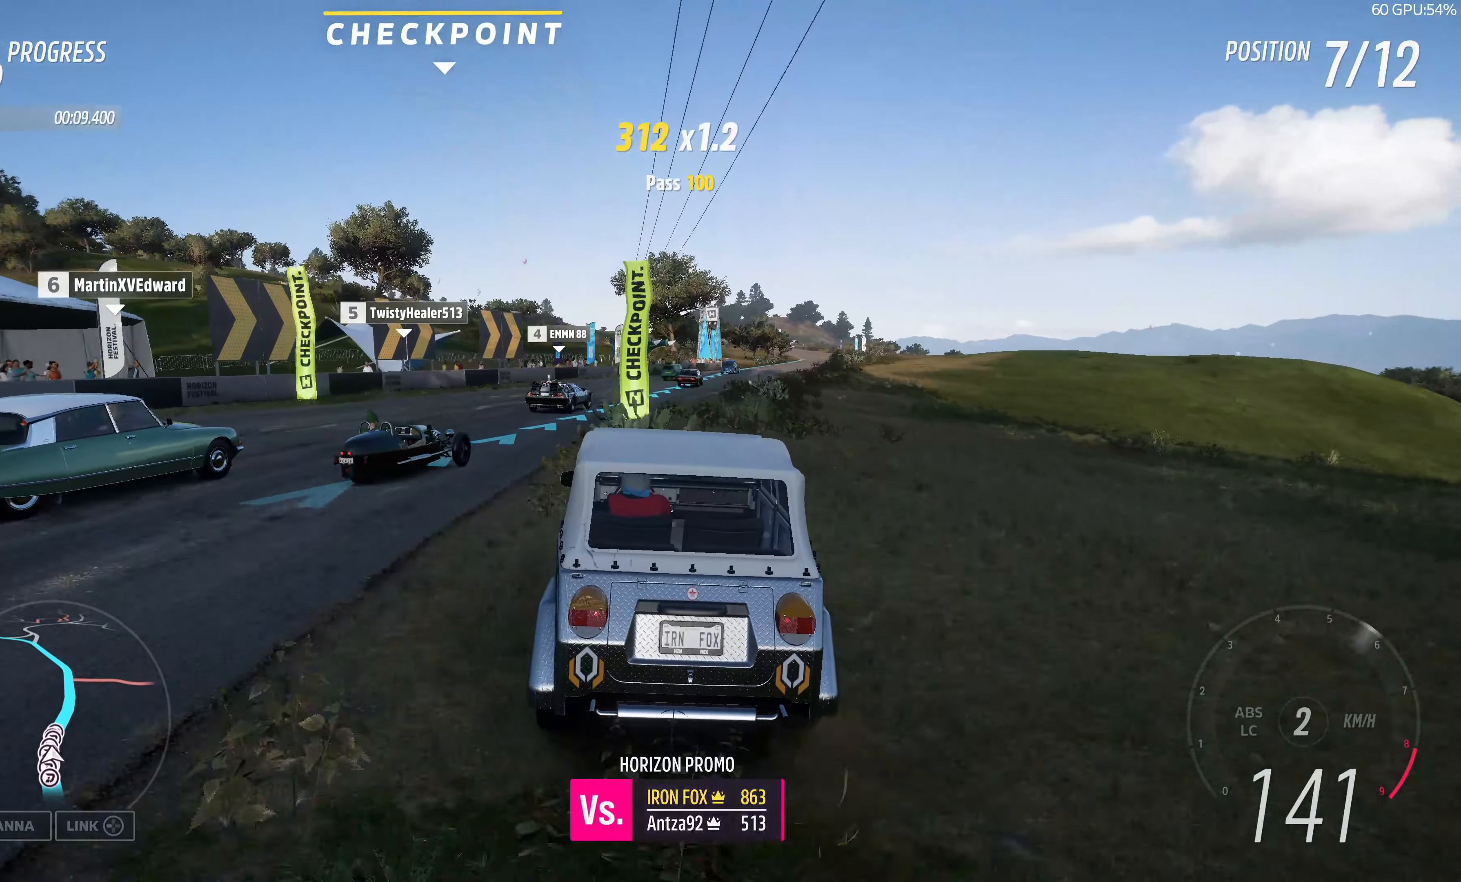
{"buttons": [], "left_stick": "right", "right_stick": "center", "events": [[117, "left_stick", "up-right"], [233, "R2", "down"], [383, "R2", "up"], [400, "left_stick", "right"]]}
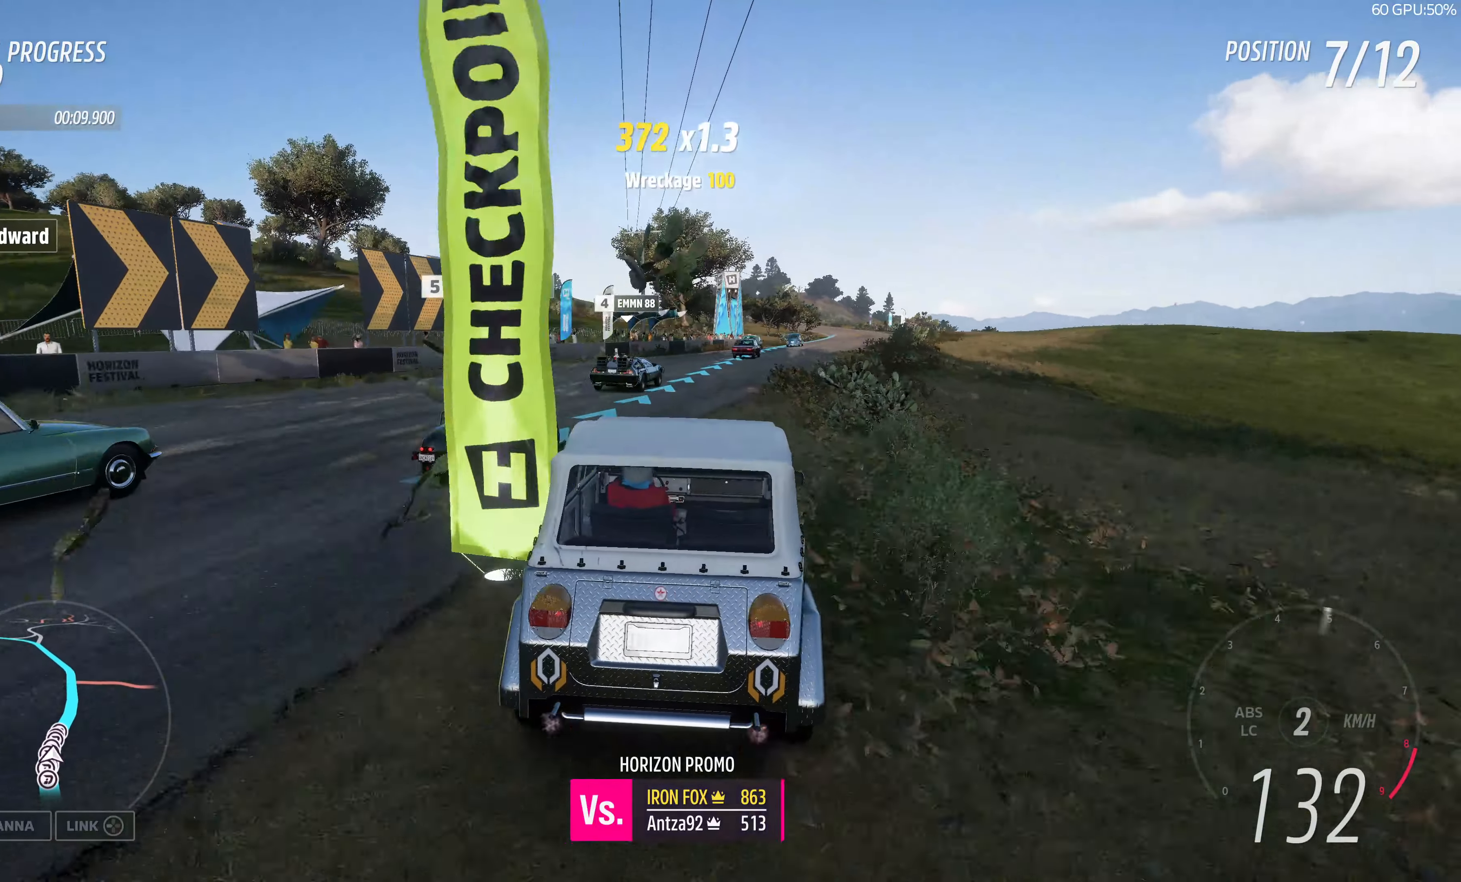
{"buttons": ["R2"], "left_stick": "up-left", "right_stick": "center", "events": [[17, "R2", "down"], [100, "left_stick", "center"], [183, "R2", "up"], [233, "left_stick", "up-left"], [283, "R2", "down"]]}